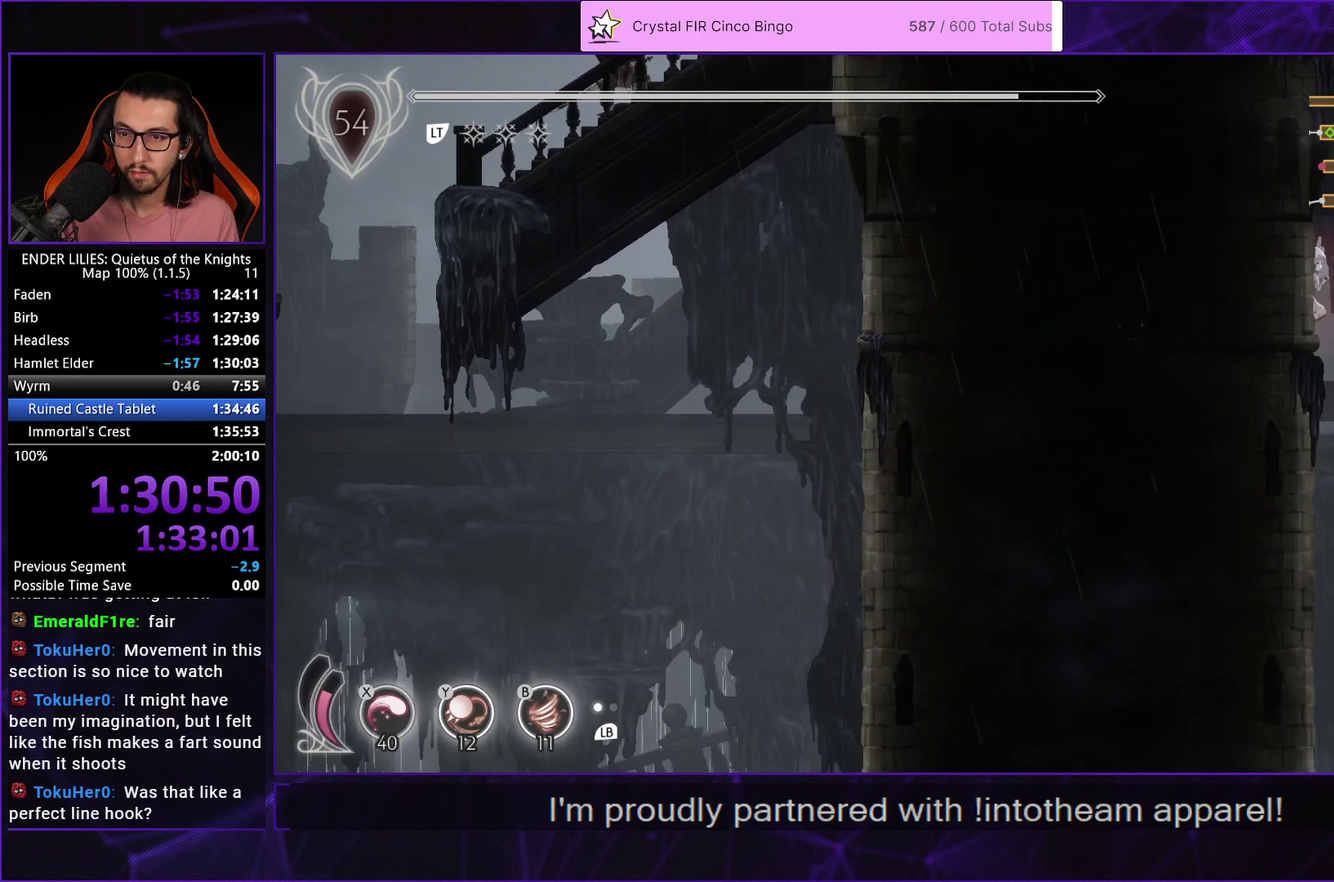
Gameplay with a controller (Xbox layout); each line is a JSON object with the inputs held at the frame after it. "events" lists button and stick changes between this image and that frame as [ms after this image, input, new state], when the widget could be followed in between. Not read: R2.
{"buttons": ["L2"], "left_stick": "center", "right_stick": "center", "events": [[50, "right_stick", "center"], [150, "DPAD_RIGHT", "up"]]}
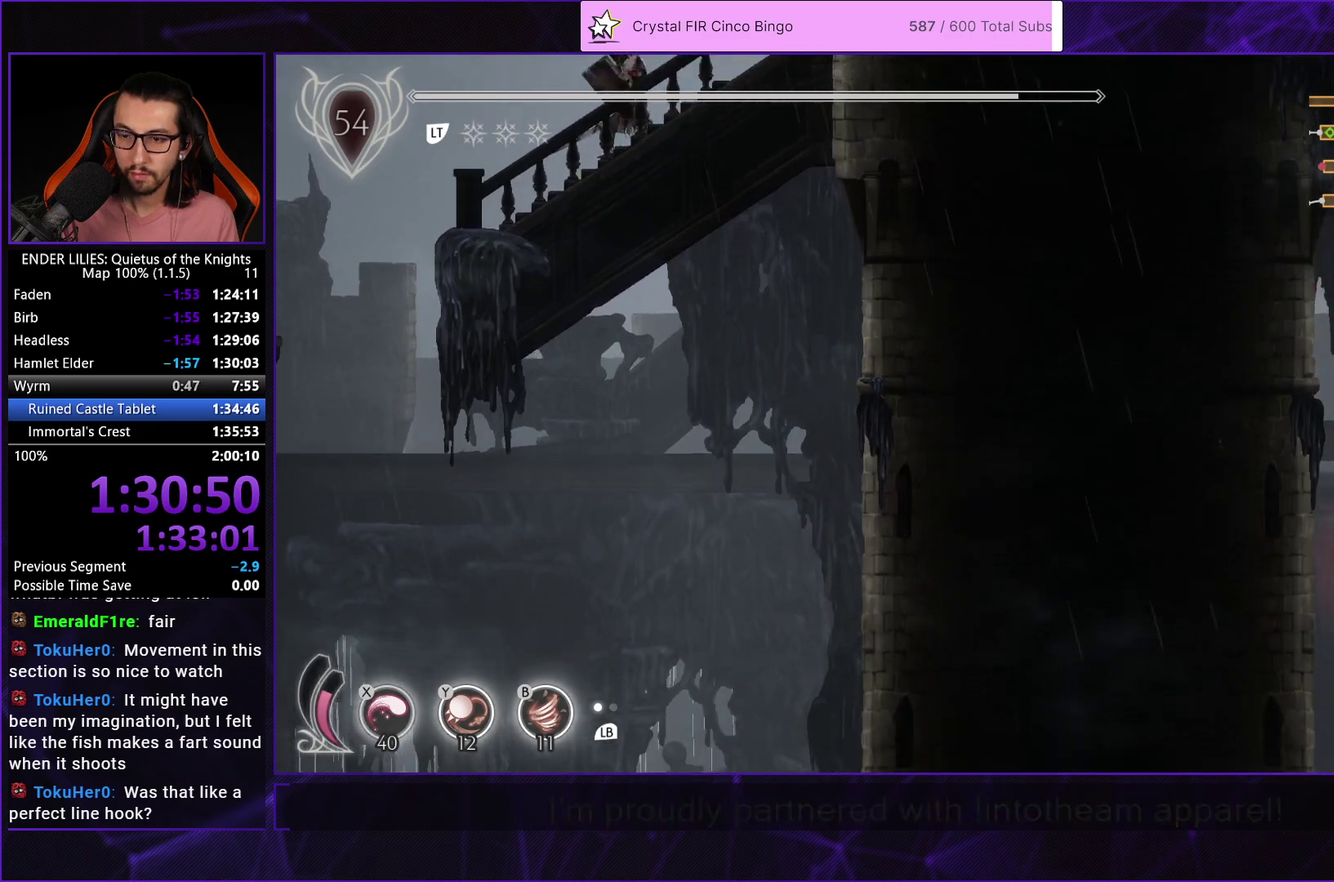
{"buttons": ["L2"], "left_stick": "center", "right_stick": "center", "events": []}
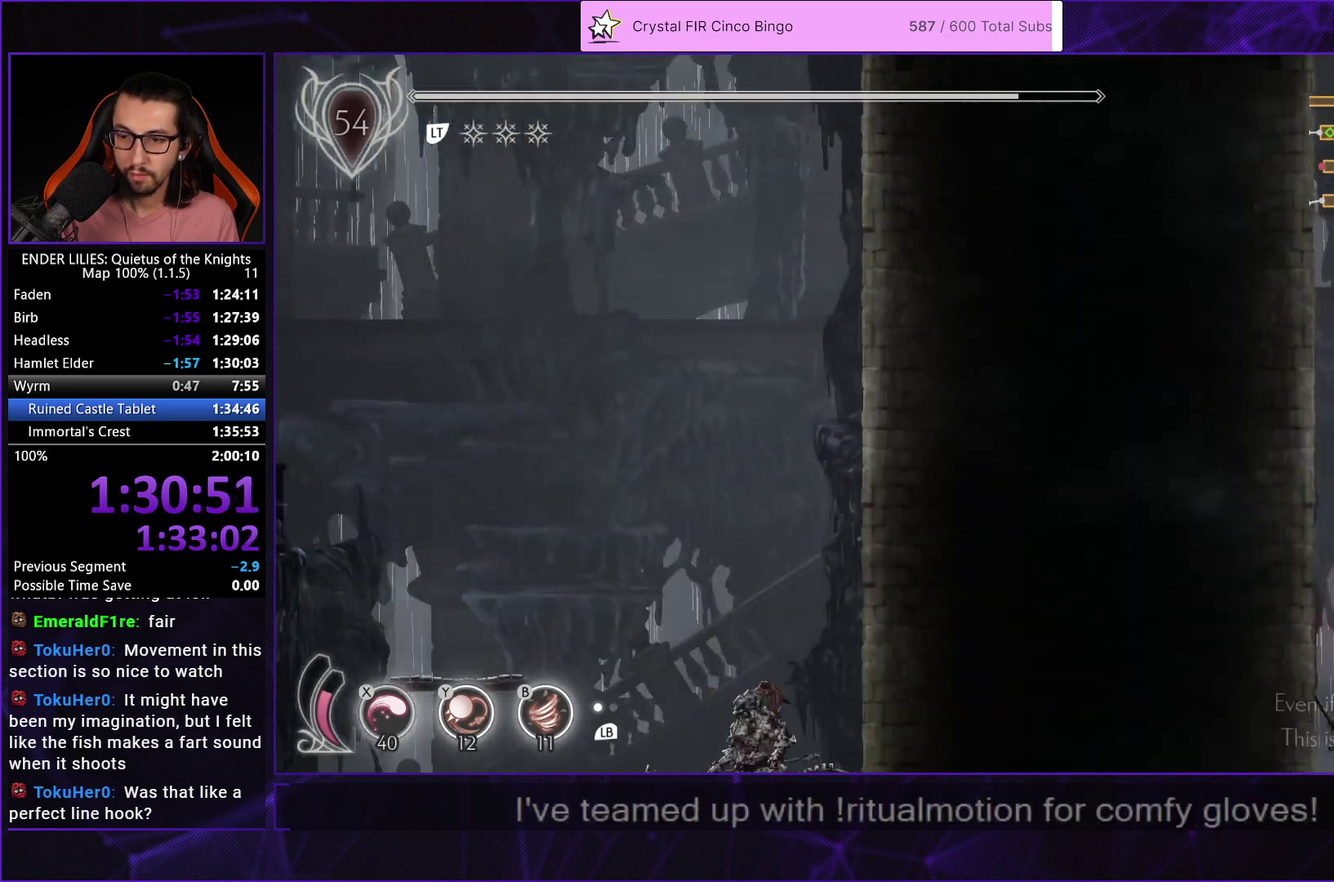
{"buttons": ["A", "L2"], "left_stick": "center", "right_stick": "center", "events": [[67, "DPAD_RIGHT", "down"], [183, "DPAD_RIGHT", "up"], [450, "A", "down"]]}
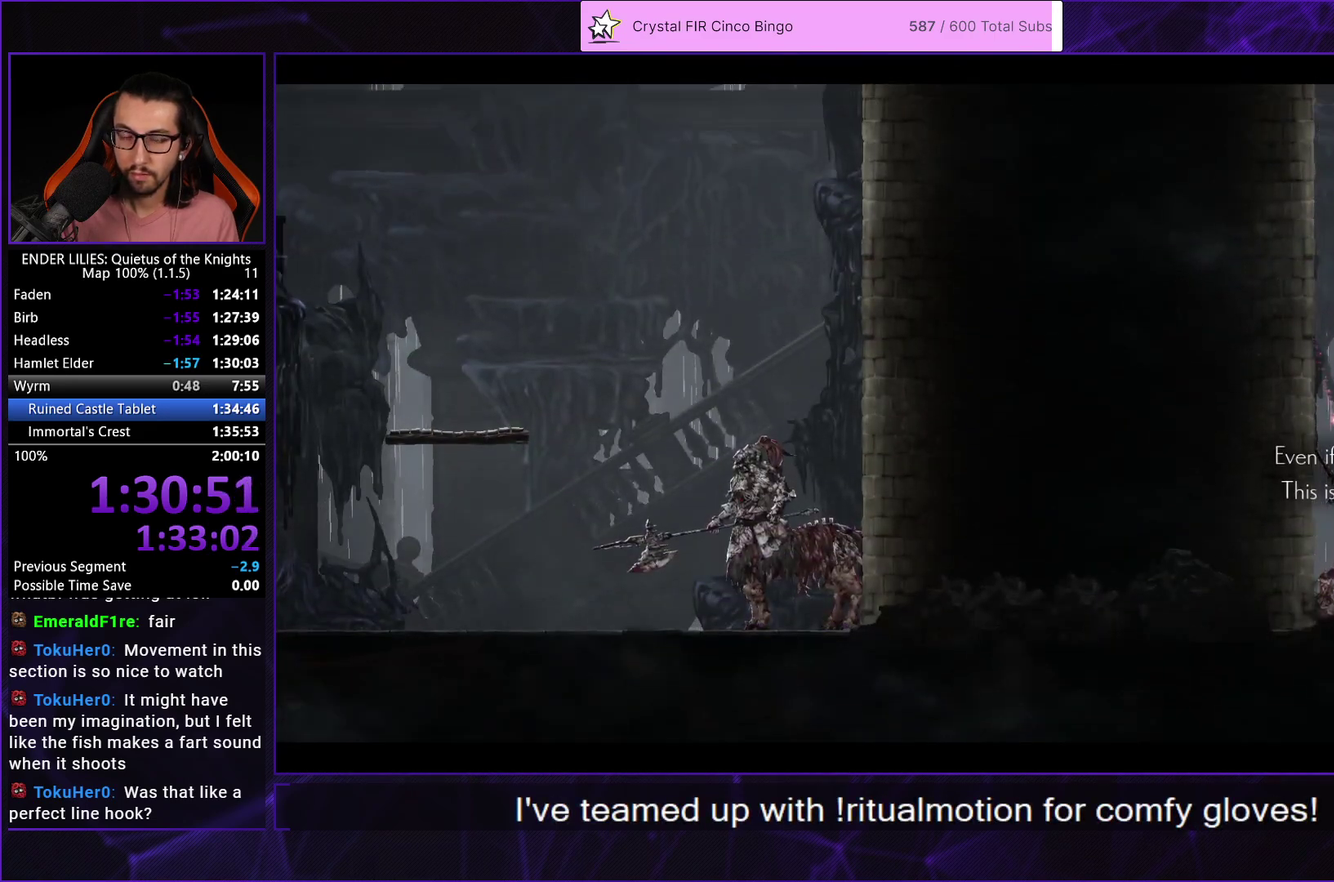
{"buttons": ["A", "DPAD_LEFT"], "left_stick": "center", "right_stick": "center", "events": [[33, "A", "up"], [83, "A", "down"], [167, "A", "up"], [233, "A", "down"], [300, "A", "up"], [367, "A", "down"], [417, "L2", "up"], [433, "A", "up"], [433, "DPAD_LEFT", "down"], [500, "A", "down"]]}
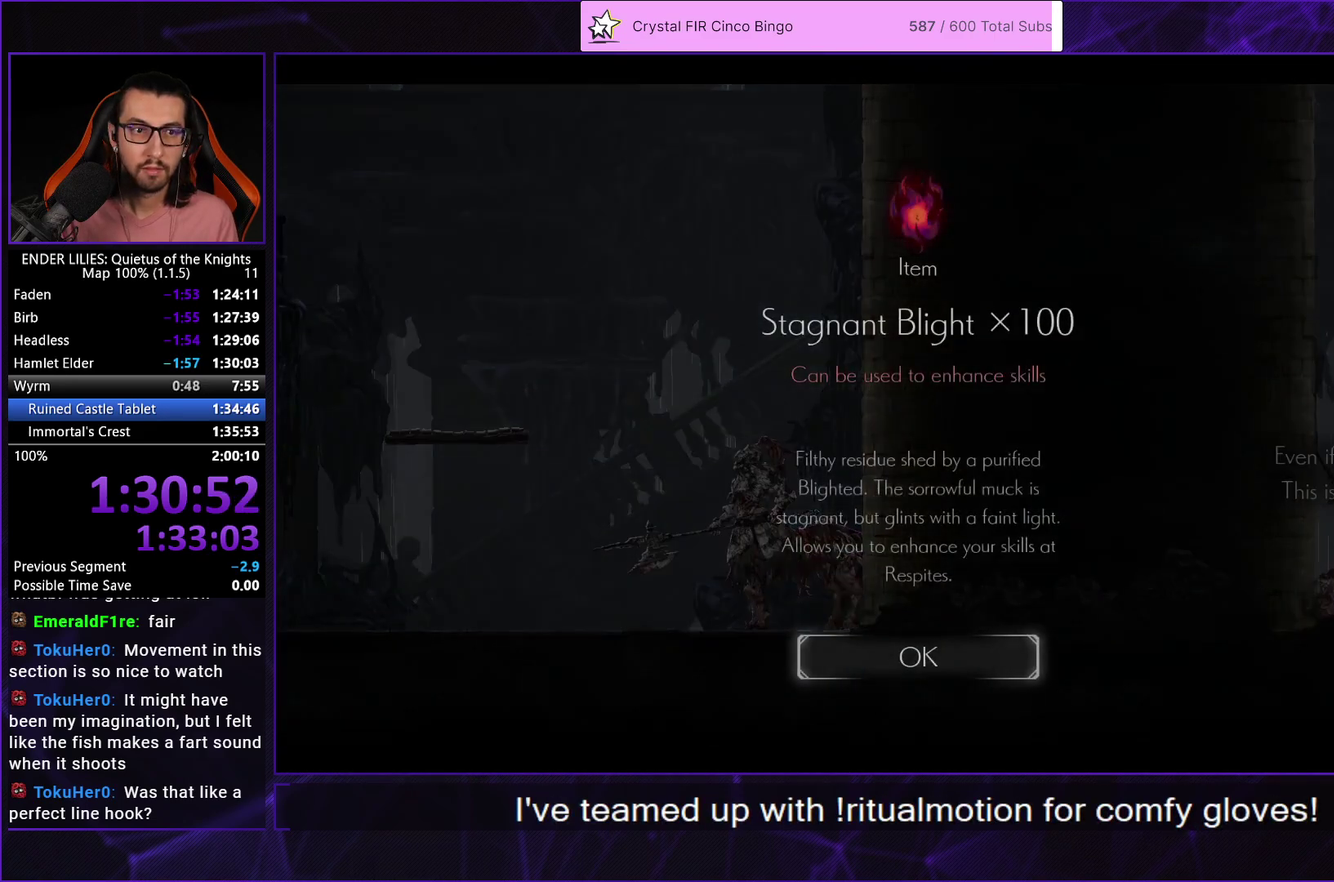
{"buttons": ["L2", "DPAD_LEFT"], "left_stick": "center", "right_stick": "center", "events": [[50, "A", "up"], [117, "A", "down"], [167, "A", "up"], [250, "A", "down"], [283, "L2", "down"], [300, "A", "up"], [383, "A", "down"], [450, "A", "up"]]}
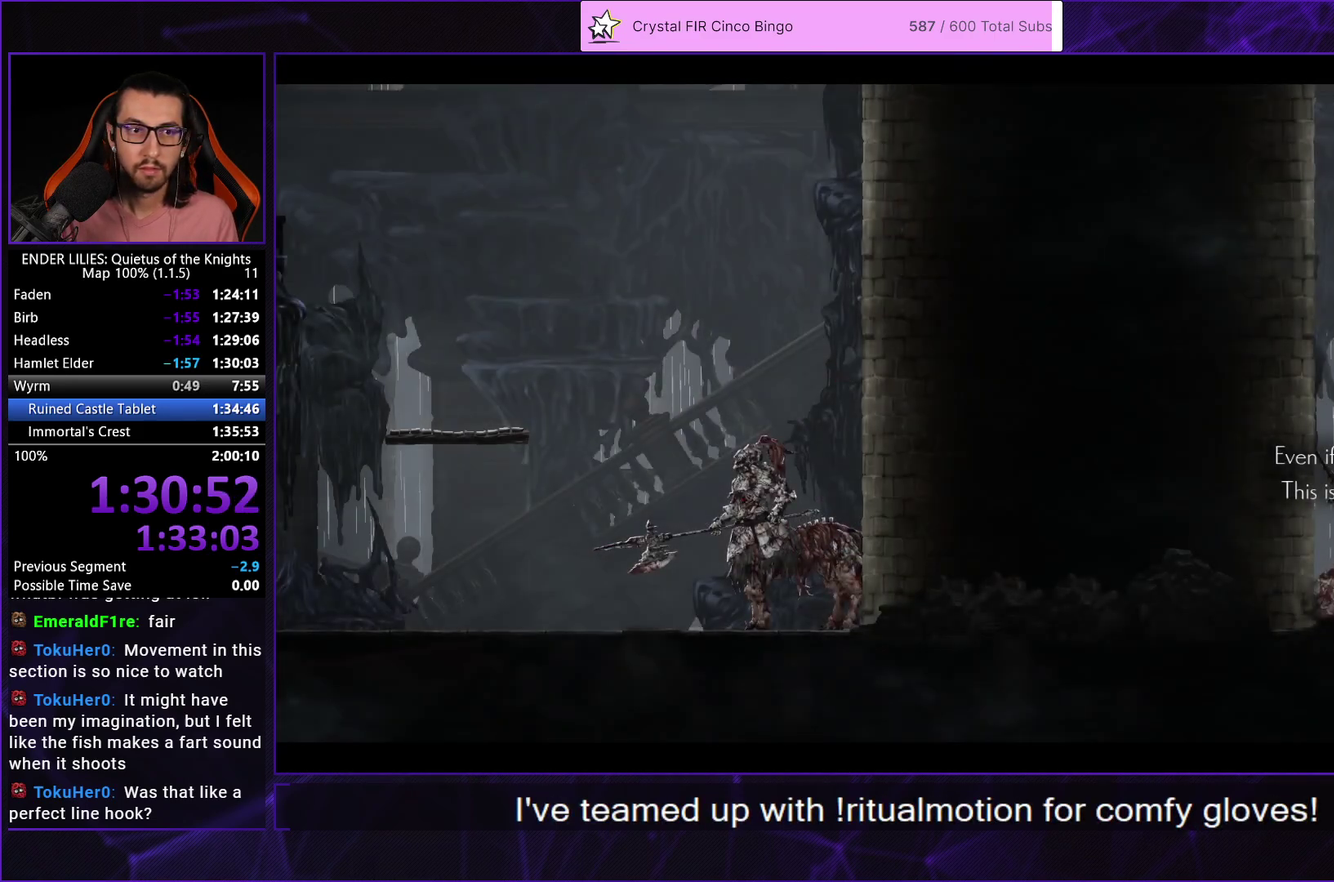
{"buttons": ["L2", "DPAD_LEFT"], "left_stick": "center", "right_stick": "center", "events": []}
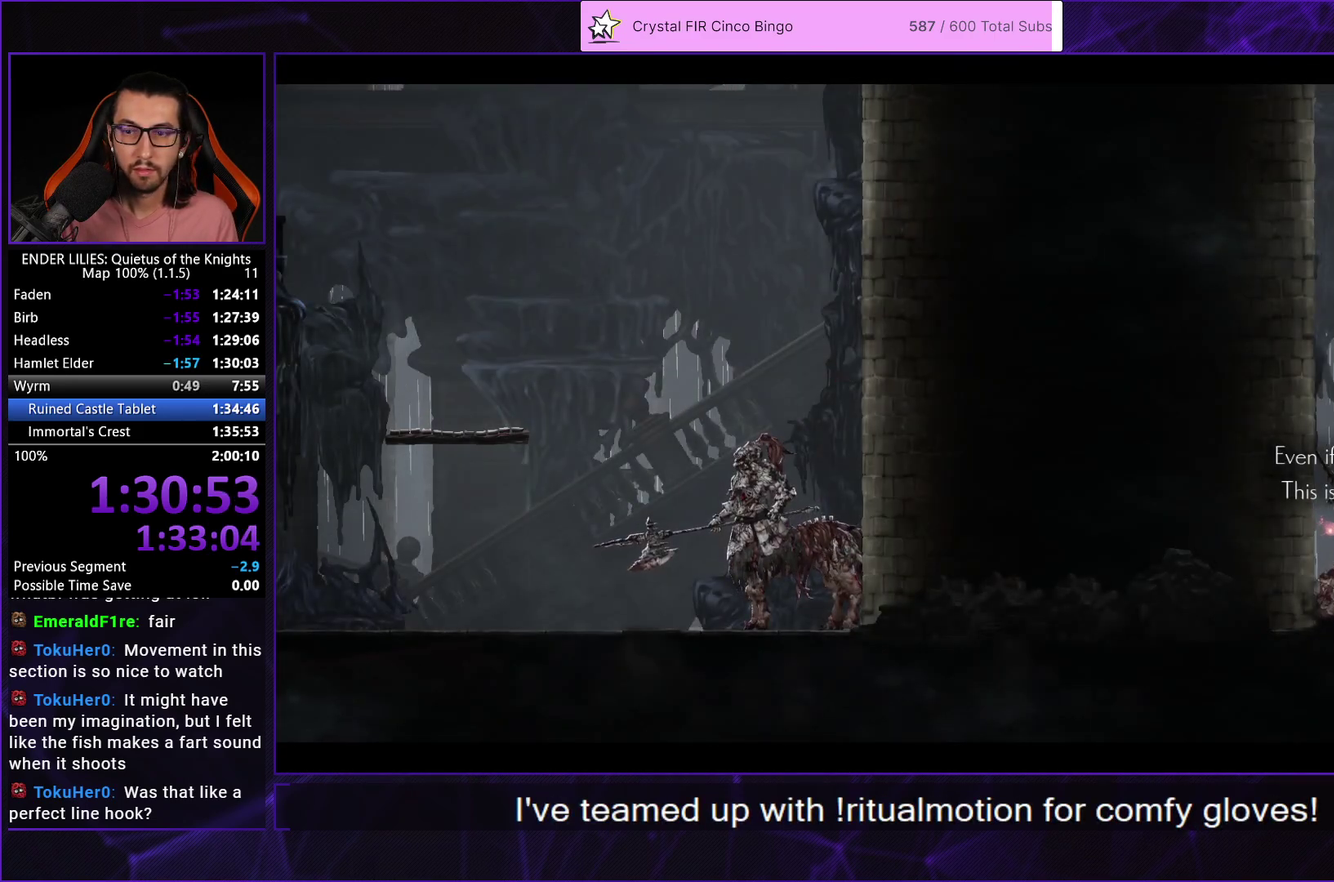
{"buttons": ["L2", "DPAD_LEFT"], "left_stick": "center", "right_stick": "center", "events": [[350, "A", "down"], [450, "A", "up"]]}
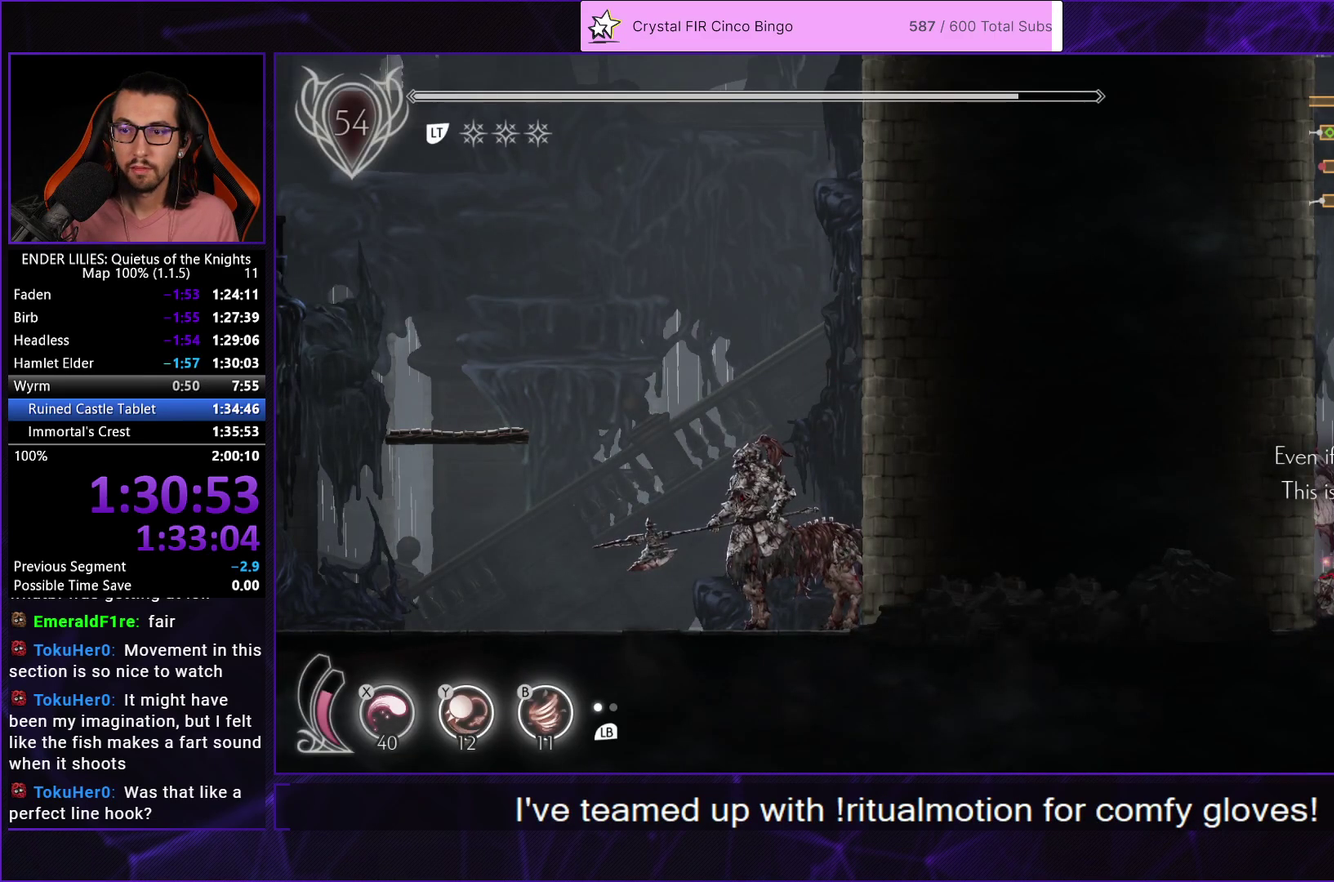
{"buttons": ["A", "L2", "DPAD_LEFT"], "left_stick": "center", "right_stick": "center", "events": [[17, "A", "down"], [167, "R1", "down"], [200, "A", "up"], [267, "R1", "up"], [283, "A", "down"], [383, "A", "up"], [450, "A", "down"]]}
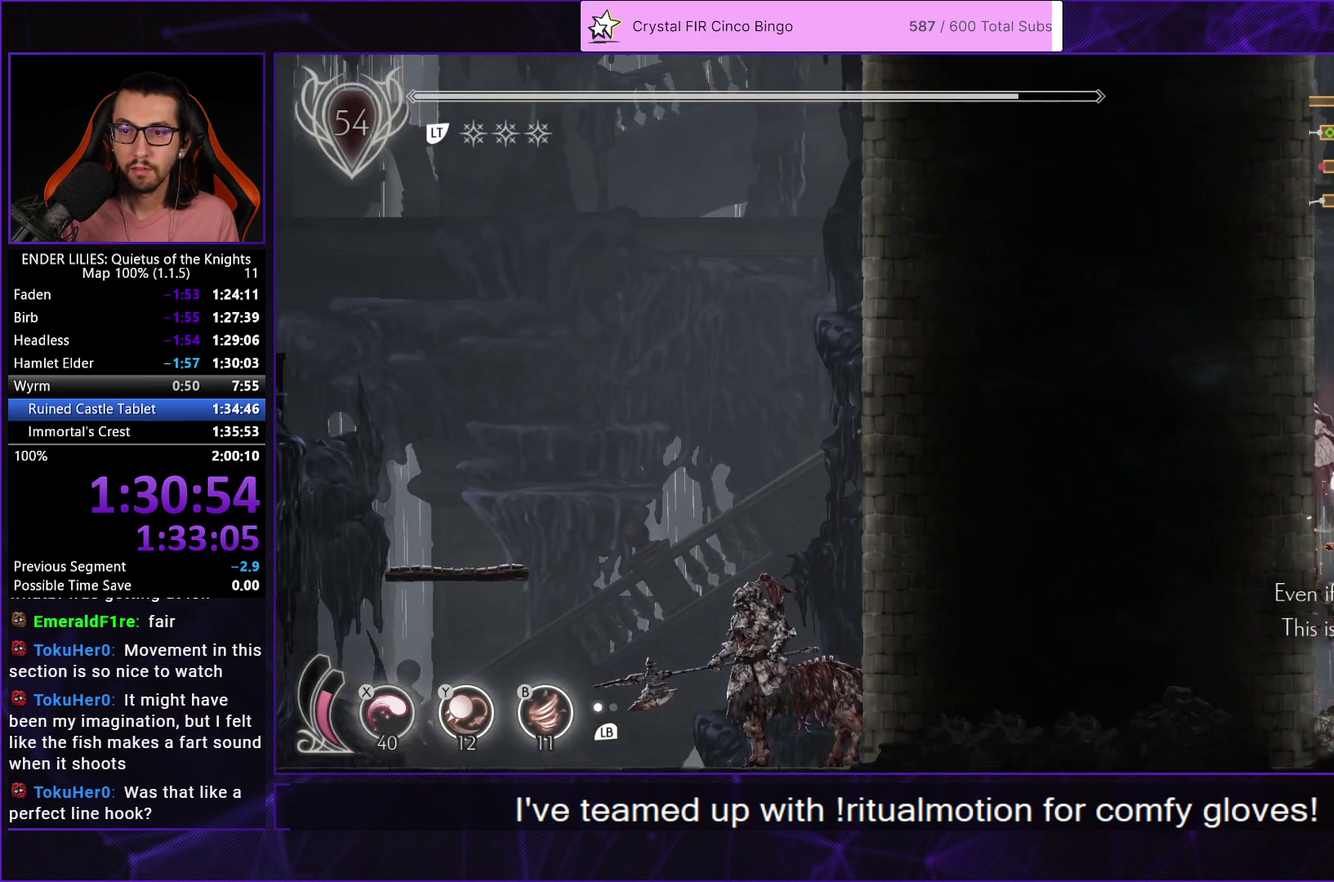
{"buttons": ["A", "L2", "DPAD_LEFT"], "left_stick": "center", "right_stick": "center", "events": [[167, "A", "up"], [300, "A", "down"], [383, "A", "up"], [450, "A", "down"]]}
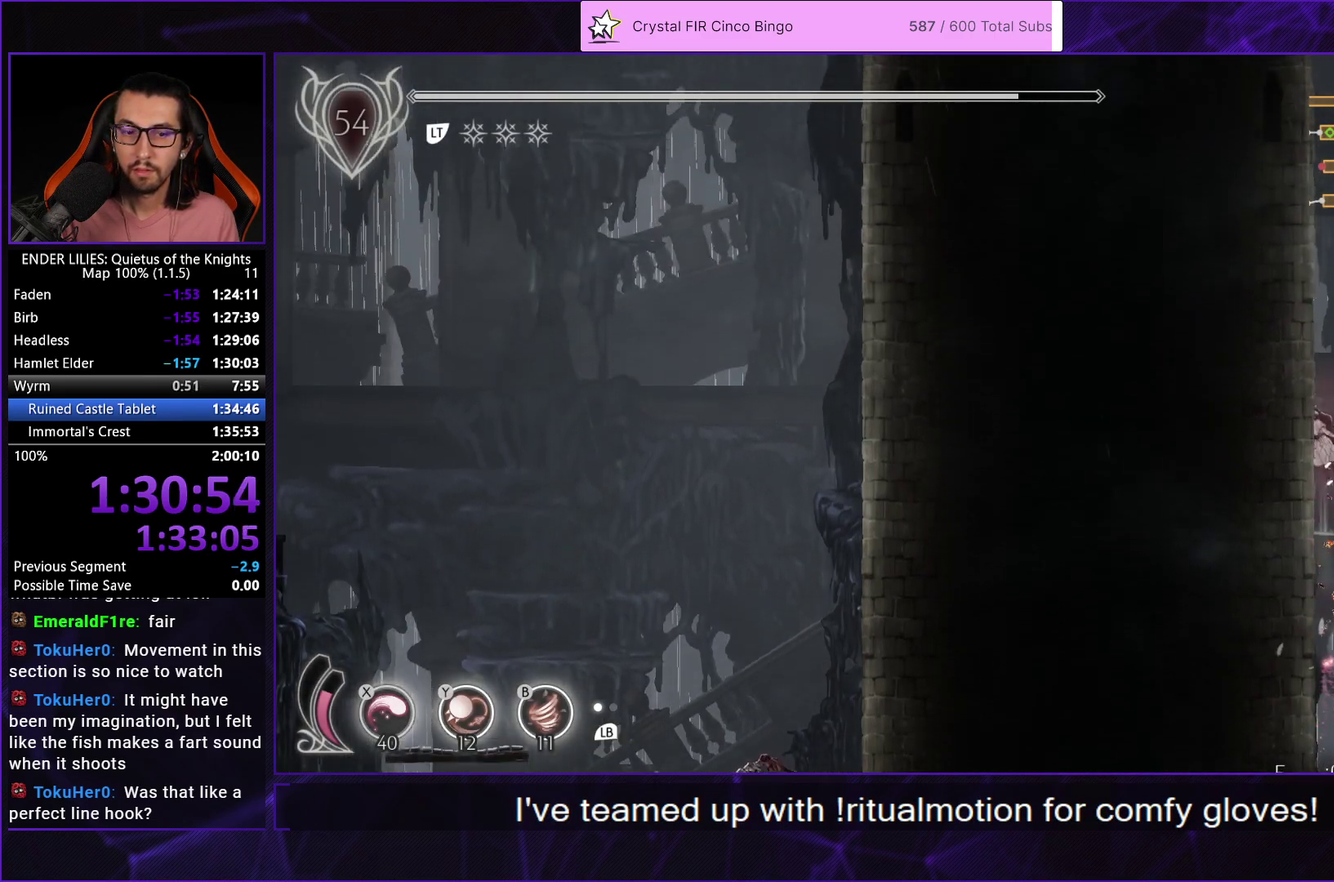
{"buttons": ["A", "L2", "DPAD_LEFT"], "left_stick": "center", "right_stick": "center", "events": [[183, "A", "up"], [300, "A", "down"], [383, "A", "up"], [450, "A", "down"]]}
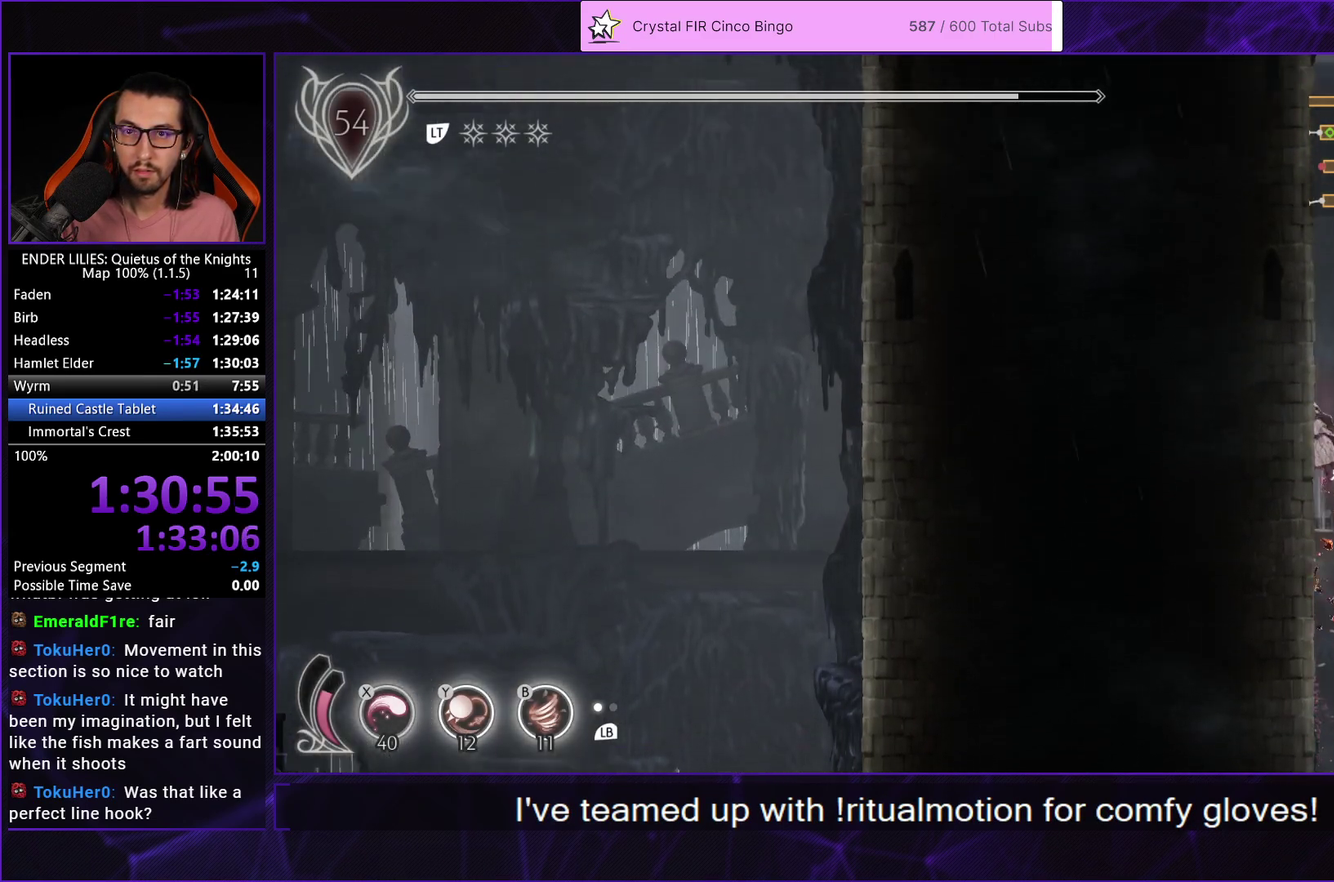
{"buttons": ["A", "L2", "DPAD_LEFT"], "left_stick": "center", "right_stick": "center", "events": [[167, "A", "up"], [283, "A", "down"], [400, "A", "up"], [450, "A", "down"]]}
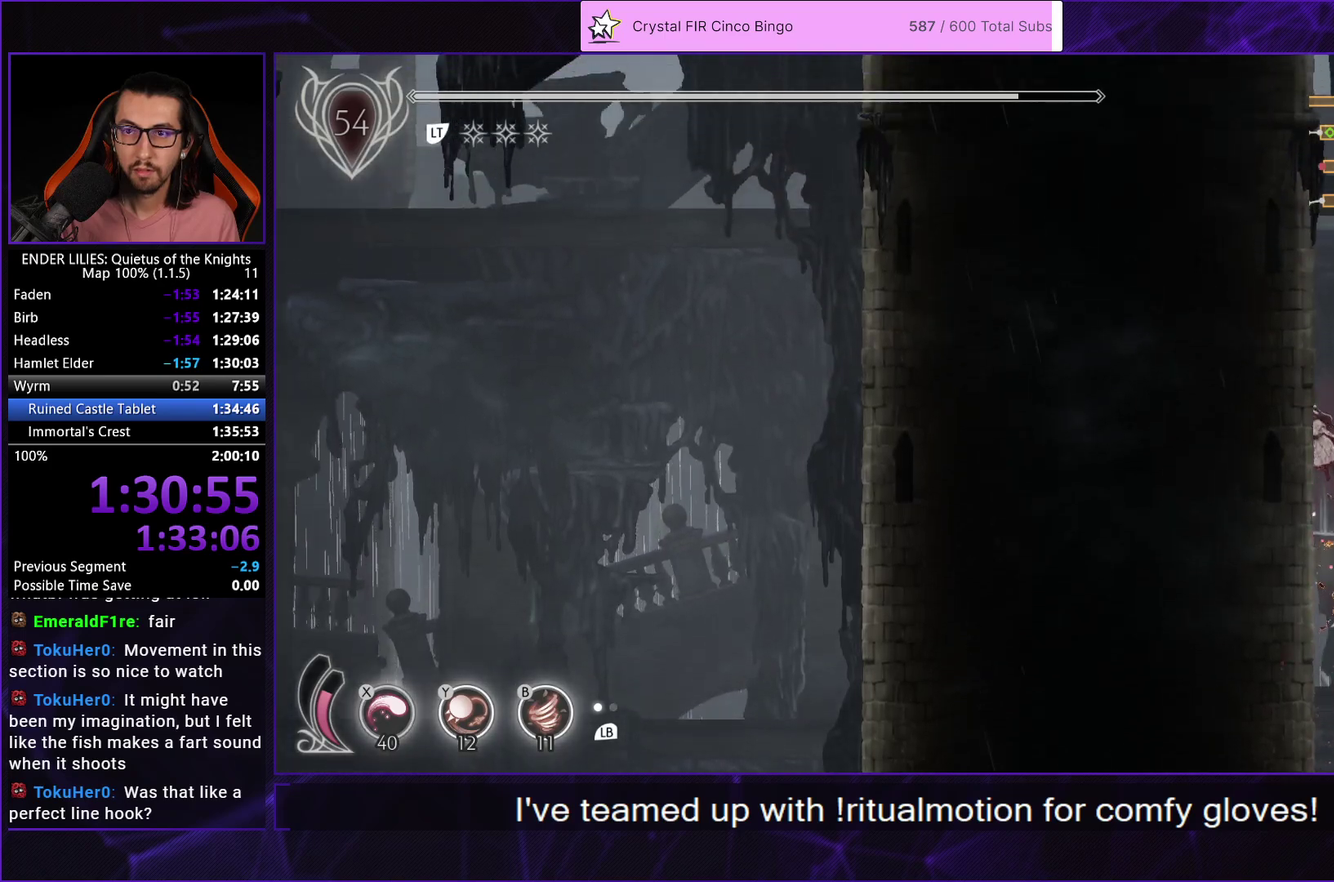
{"buttons": ["A", "L2", "DPAD_LEFT"], "left_stick": "center", "right_stick": "center", "events": [[167, "A", "up"], [283, "A", "down"], [400, "A", "up"], [467, "A", "down"]]}
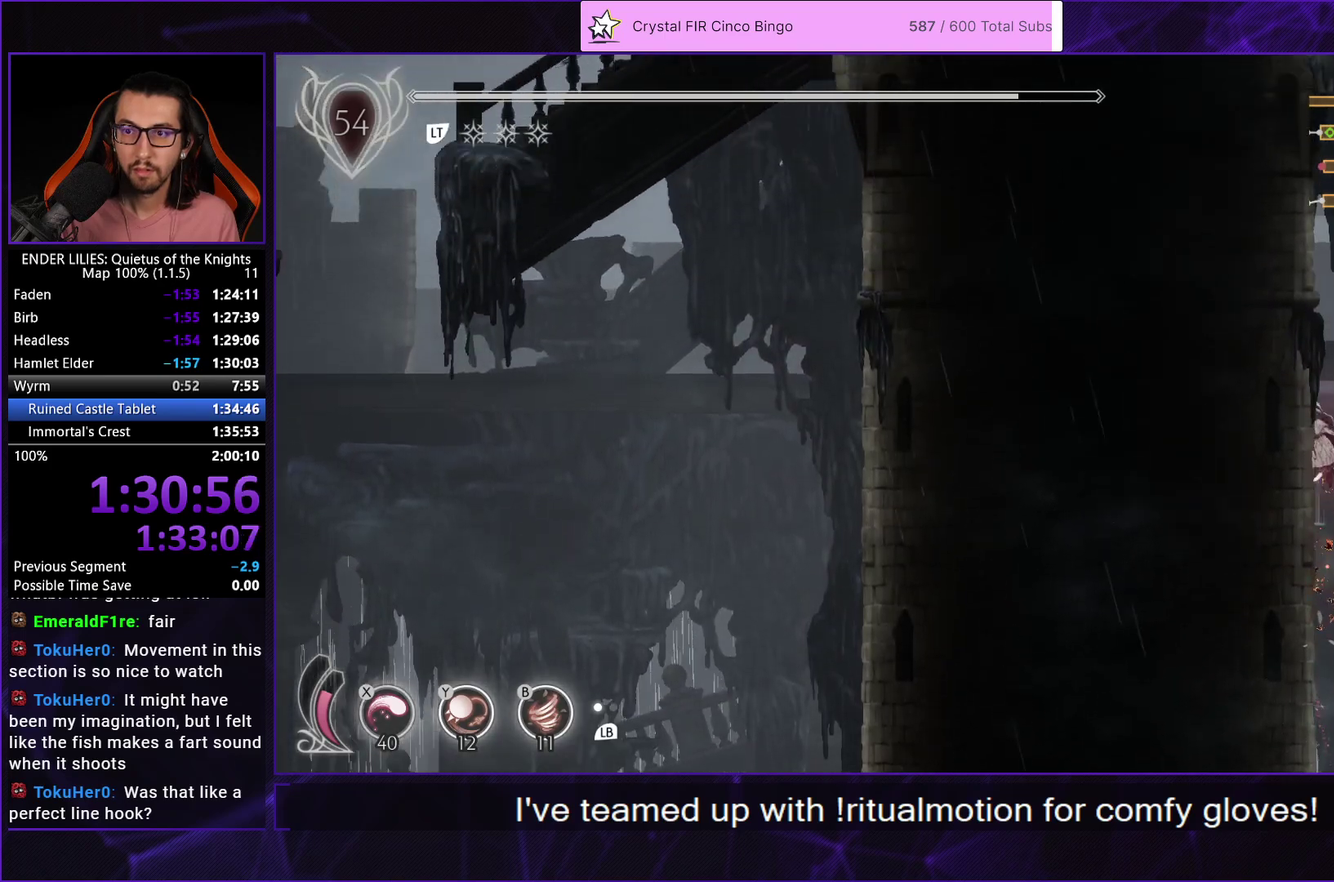
{"buttons": ["R1", "DPAD_LEFT"], "left_stick": "center", "right_stick": "center", "events": [[217, "A", "up"], [367, "L2", "up"], [400, "R1", "down"]]}
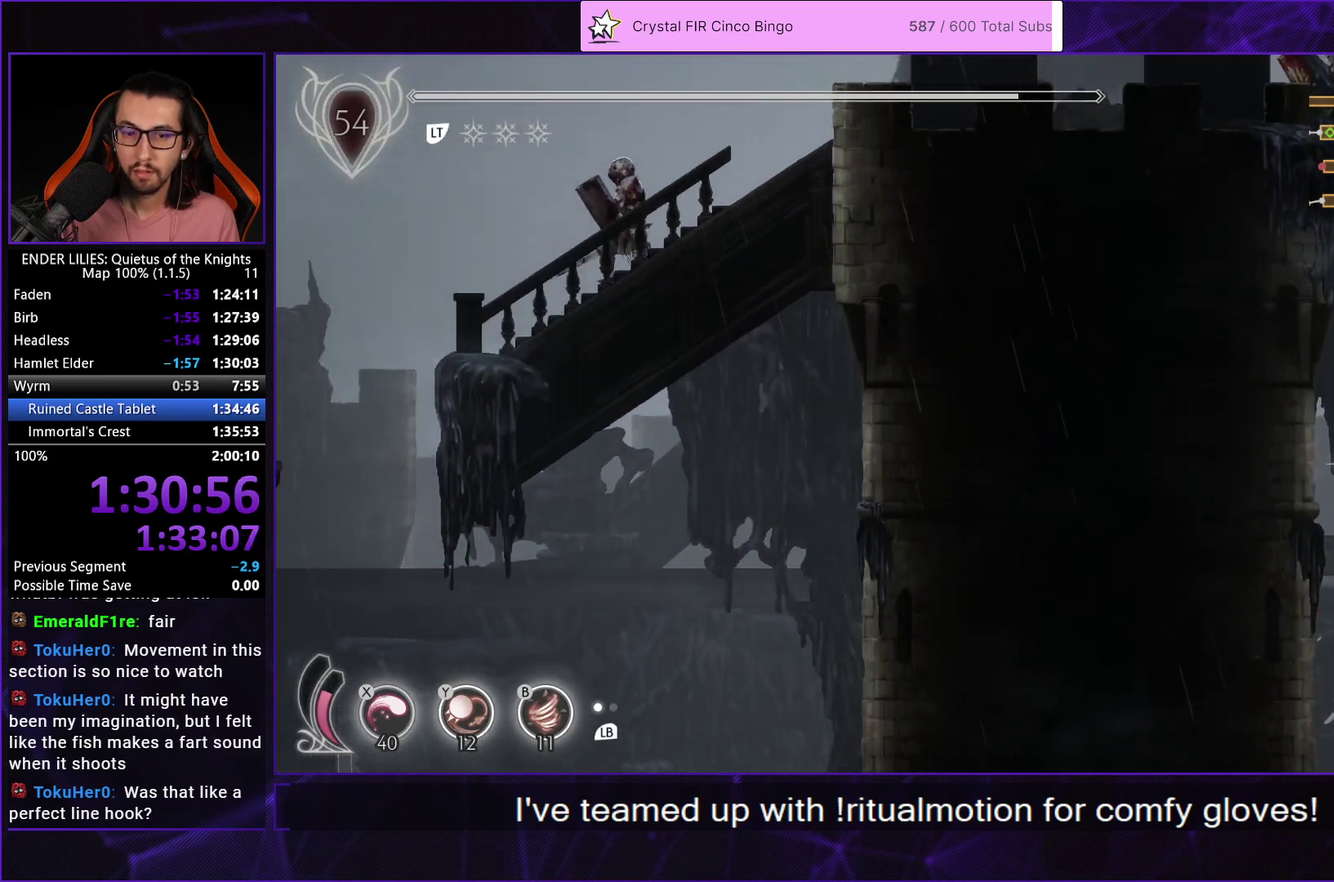
{"buttons": ["R1", "DPAD_LEFT"], "left_stick": "center", "right_stick": "center", "events": []}
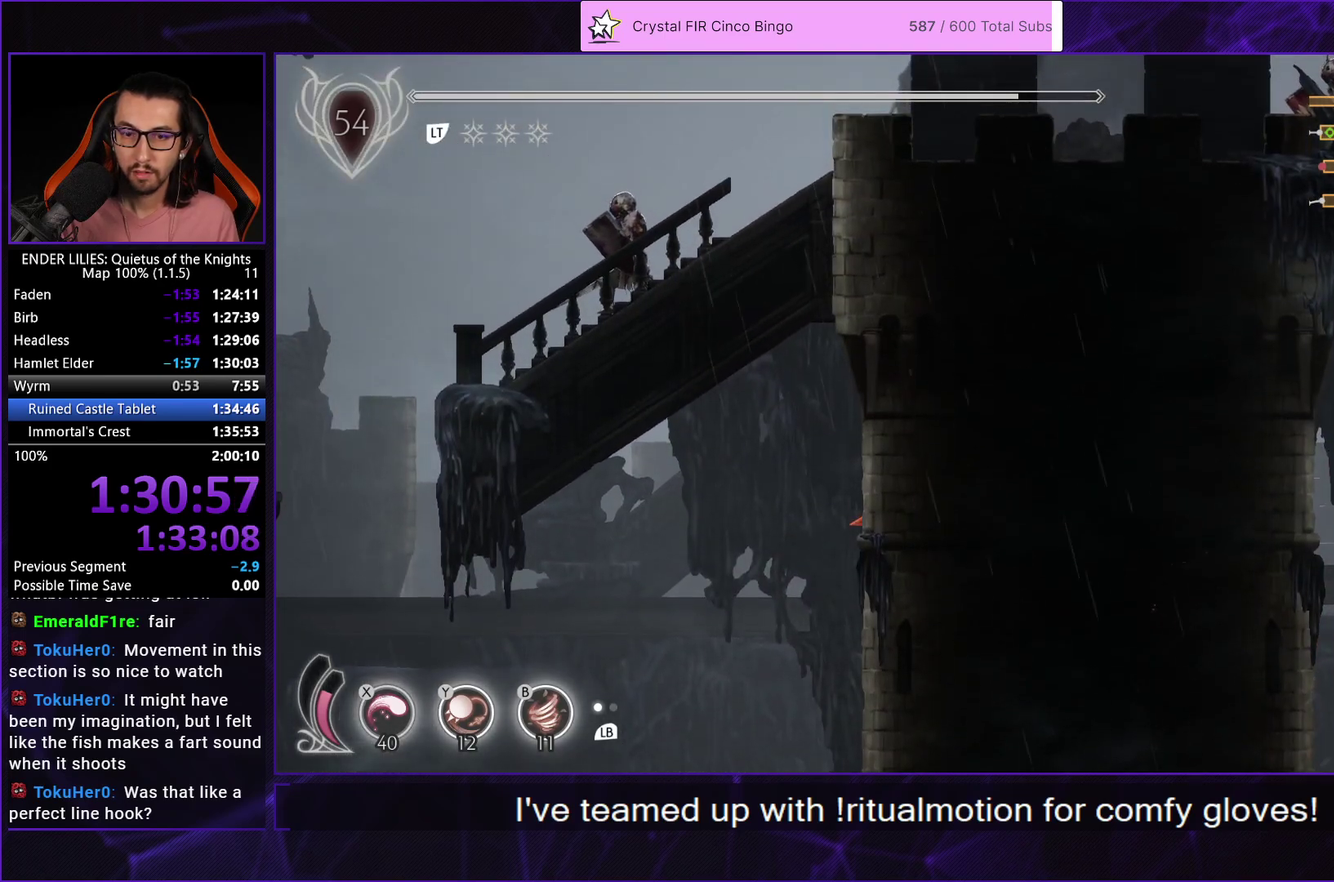
{"buttons": [], "left_stick": "center", "right_stick": "center", "events": [[267, "R1", "up"], [433, "DPAD_LEFT", "up"]]}
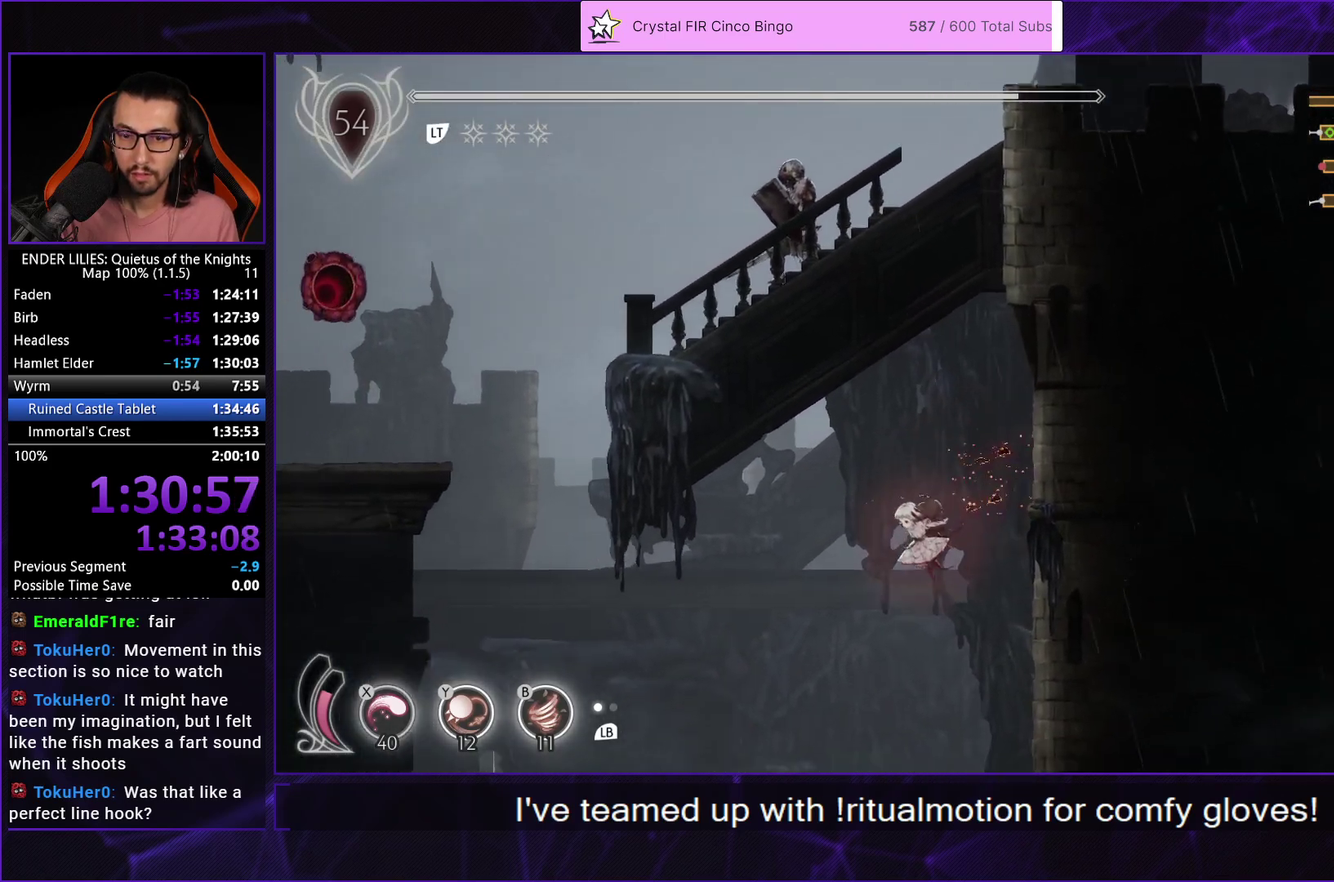
{"buttons": [], "left_stick": "center", "right_stick": "center", "events": [[100, "DPAD_LEFT", "down"], [283, "DPAD_LEFT", "up"], [333, "DPAD_RIGHT", "down"], [400, "DPAD_RIGHT", "up"]]}
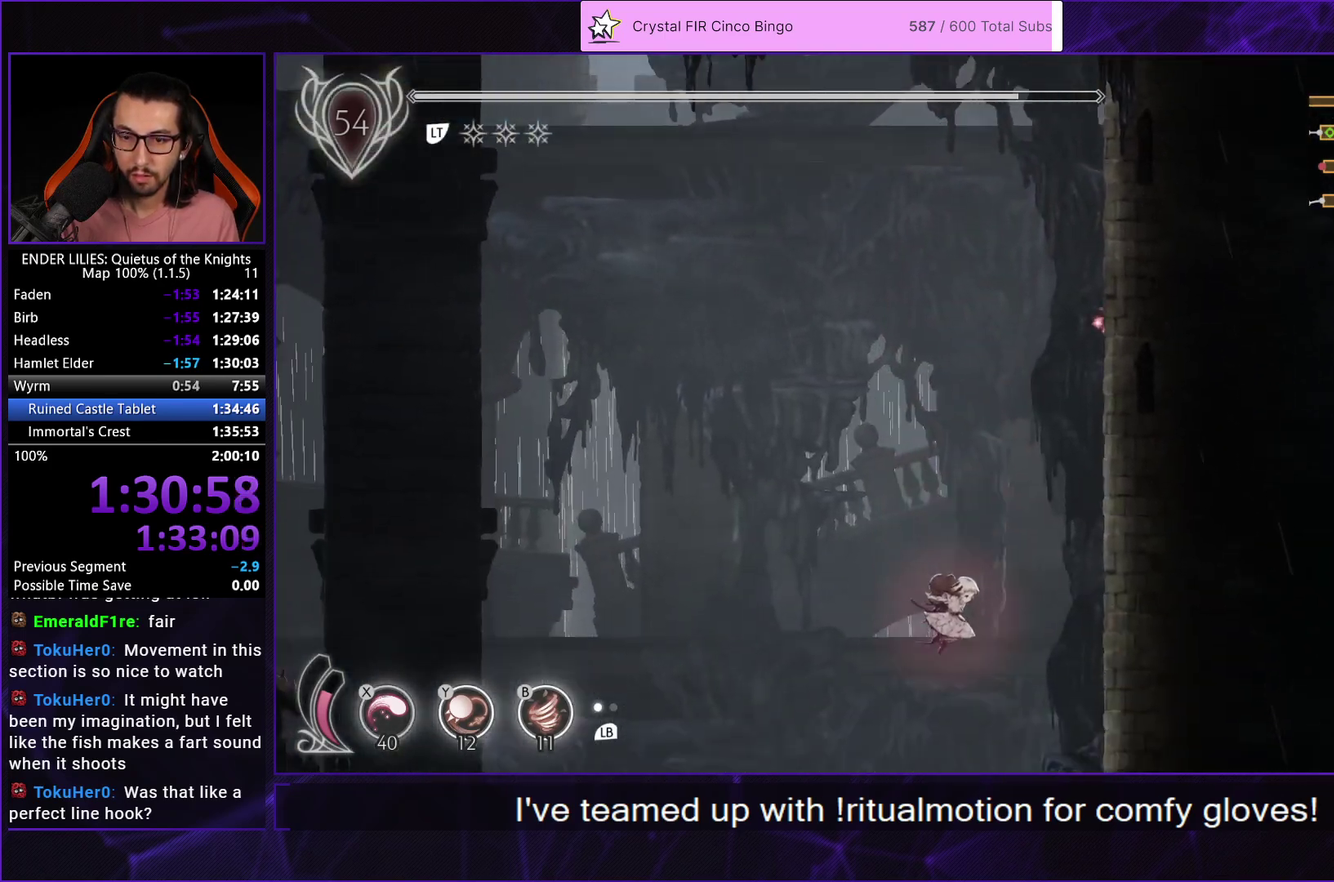
{"buttons": ["R1", "DPAD_LEFT"], "left_stick": "center", "right_stick": "center", "events": [[150, "Y", "down"], [183, "B", "down"], [200, "DPAD_LEFT", "down"], [217, "Y", "up"], [250, "B", "up"], [300, "R1", "down"]]}
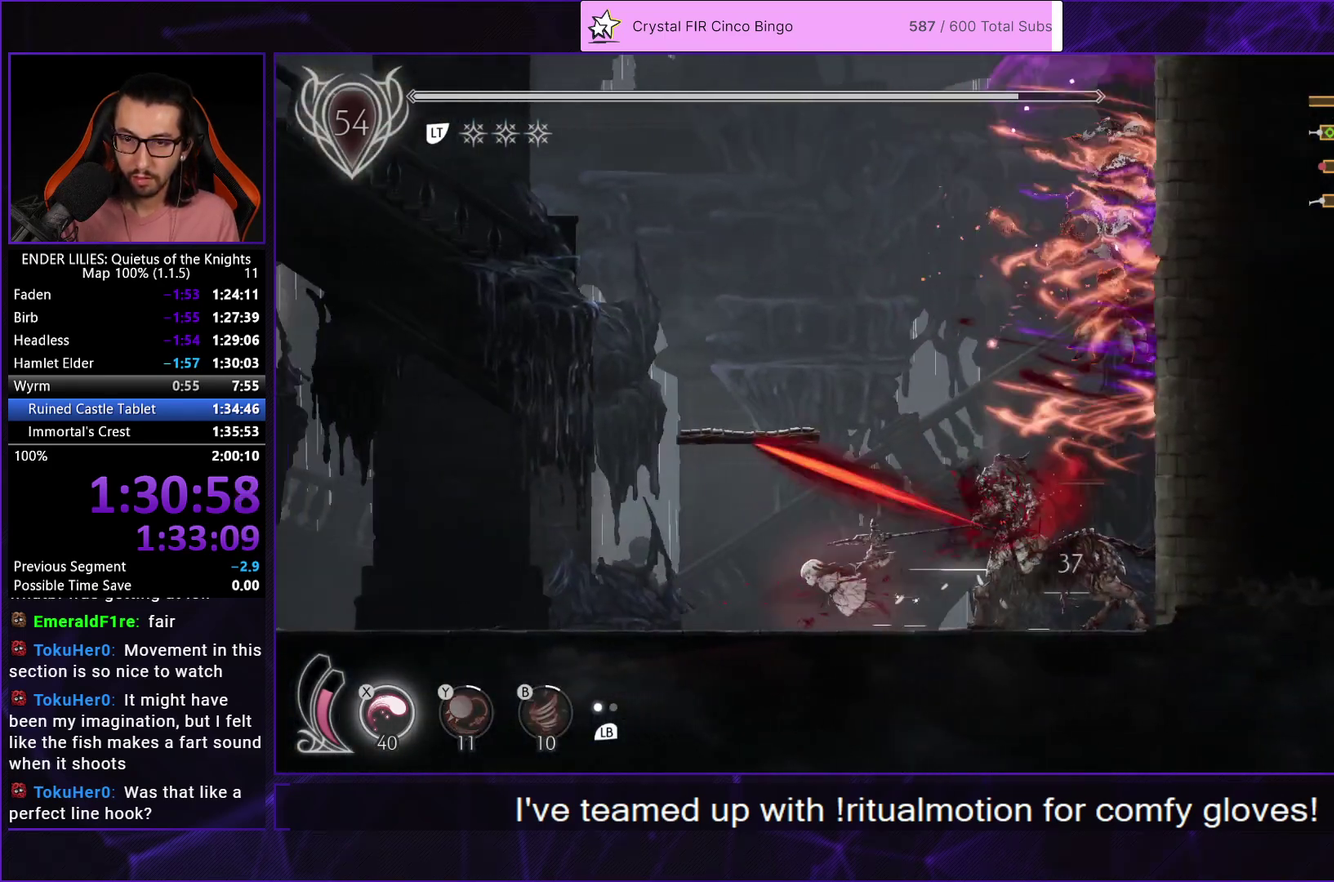
{"buttons": ["R1", "DPAD_LEFT"], "left_stick": "center", "right_stick": "center", "events": []}
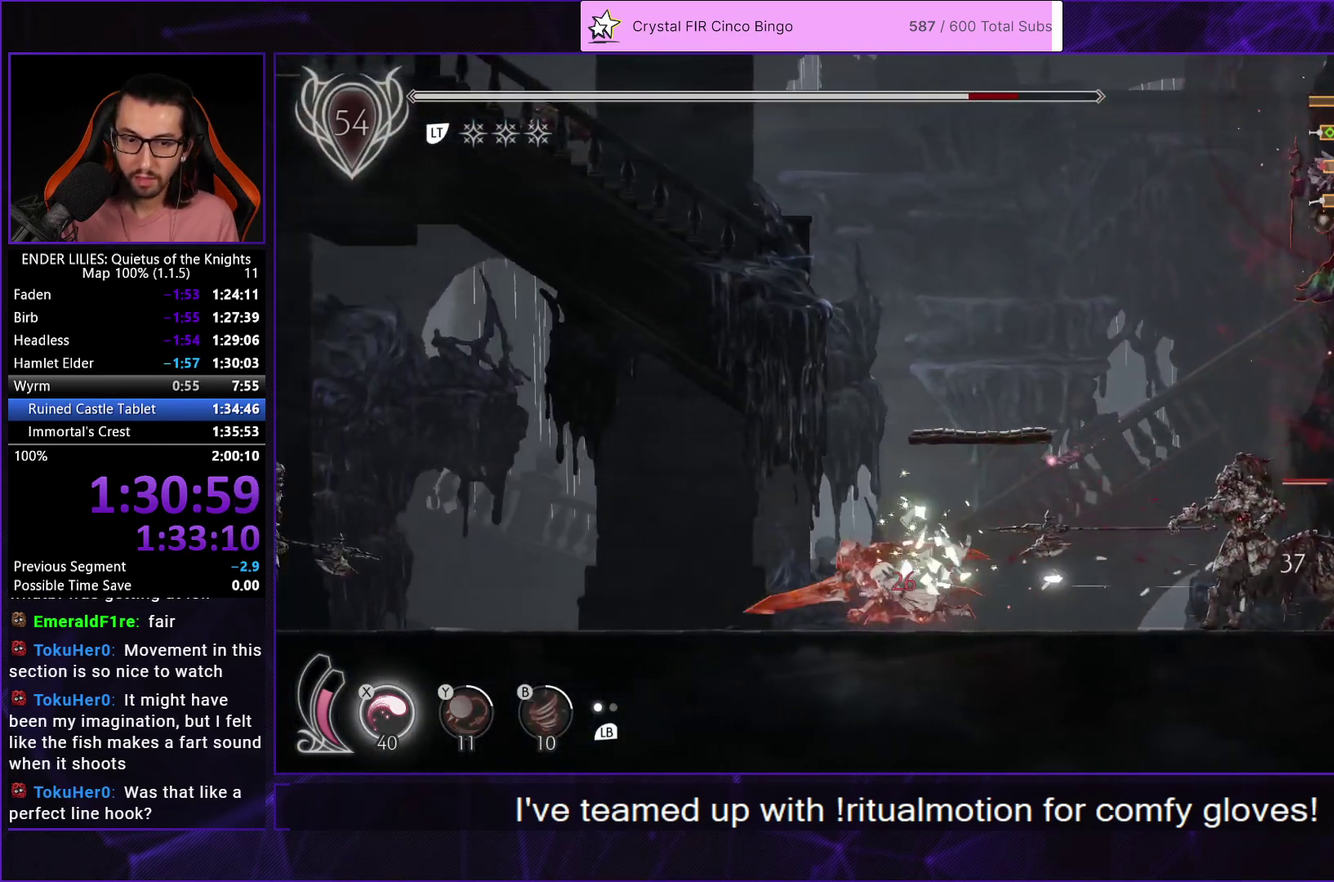
{"buttons": ["L2", "DPAD_LEFT"], "left_stick": "center", "right_stick": "center", "events": [[150, "L2", "down"], [450, "R1", "up"]]}
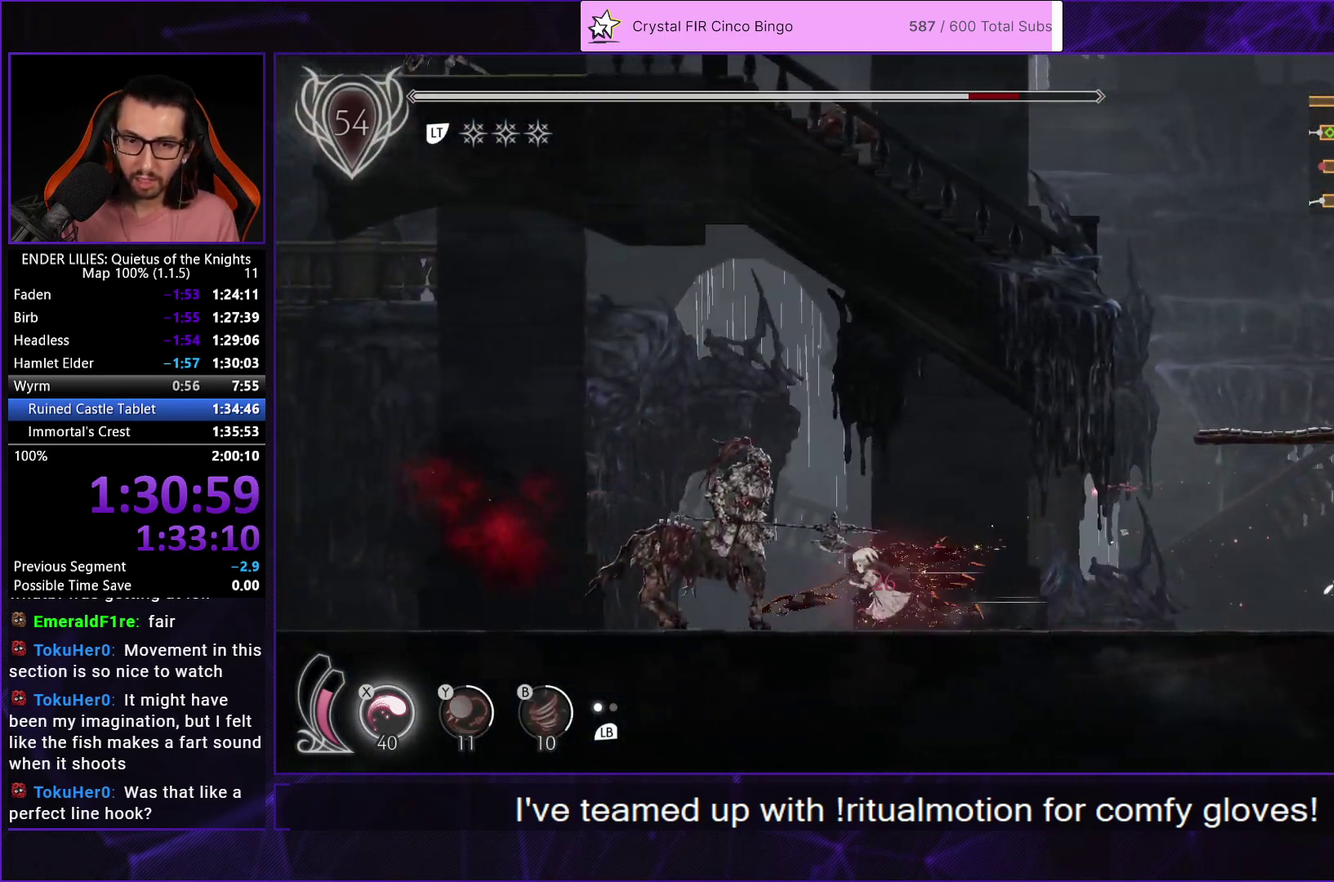
{"buttons": ["L2", "R1", "DPAD_LEFT"], "left_stick": "center", "right_stick": "center", "events": [[17, "R1", "down"]]}
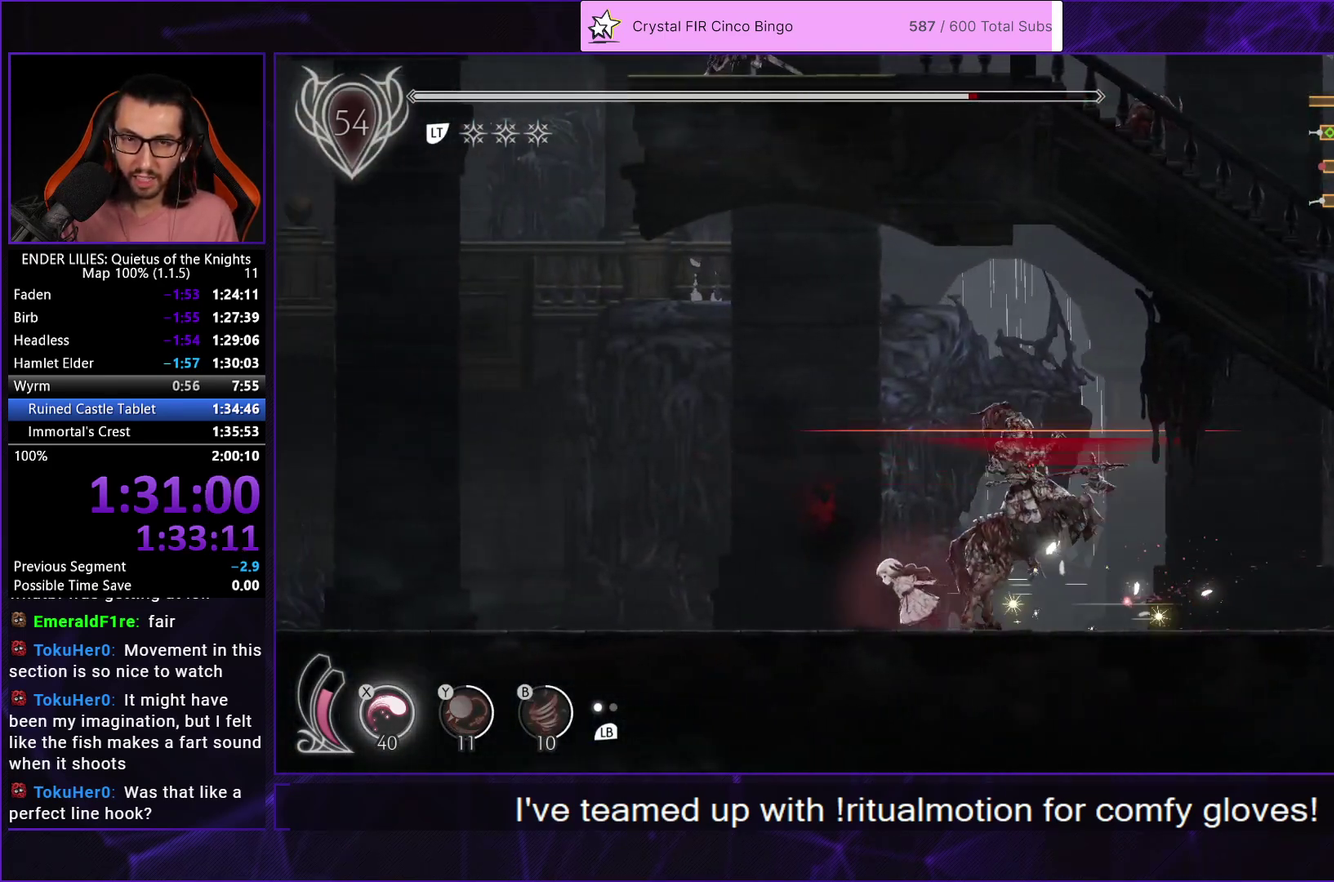
{"buttons": ["R1", "DPAD_LEFT"], "left_stick": "center", "right_stick": "center", "events": [[17, "L2", "up"]]}
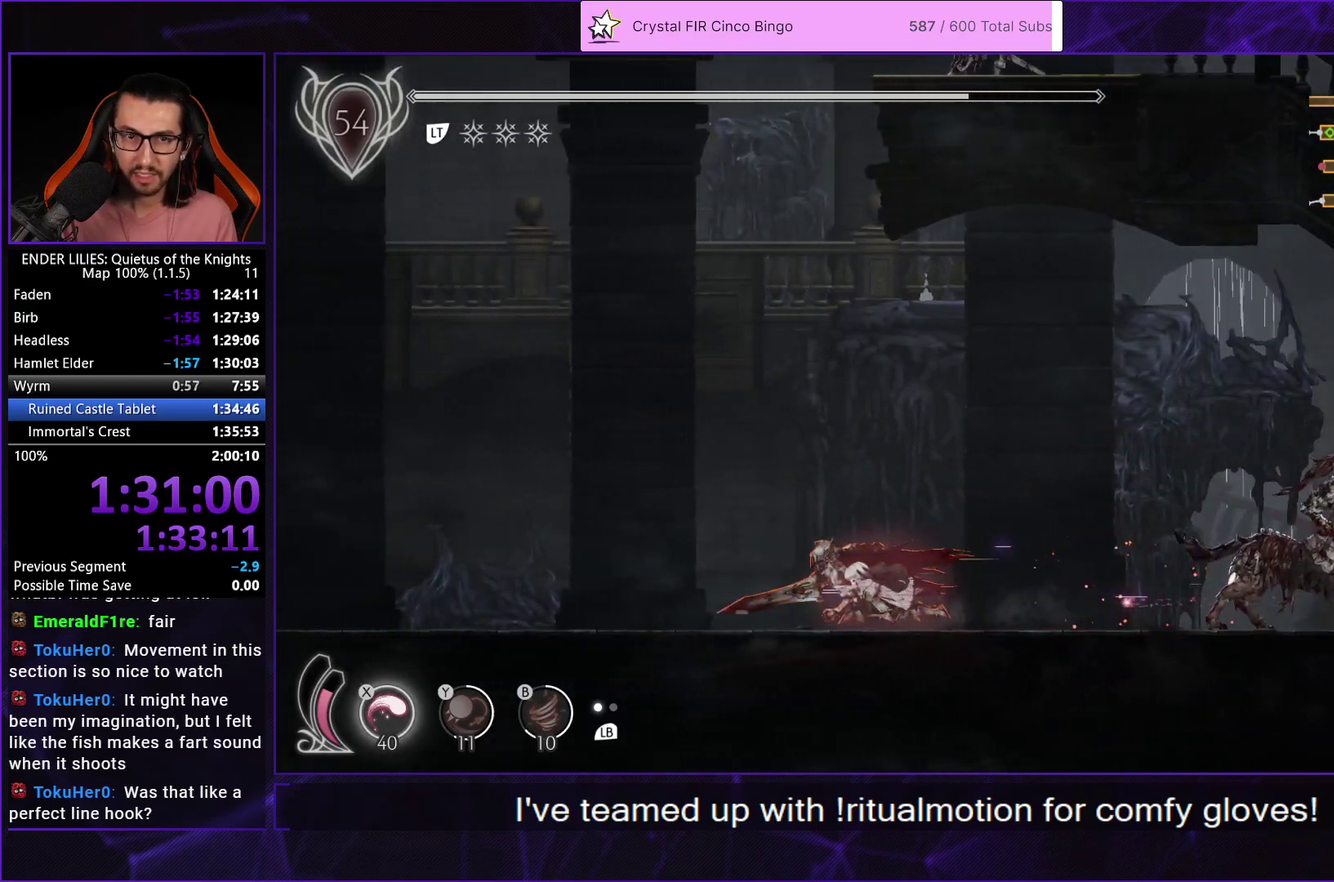
{"buttons": ["R1", "DPAD_LEFT"], "left_stick": "center", "right_stick": "center", "events": [[117, "L2", "down"], [483, "L2", "up"]]}
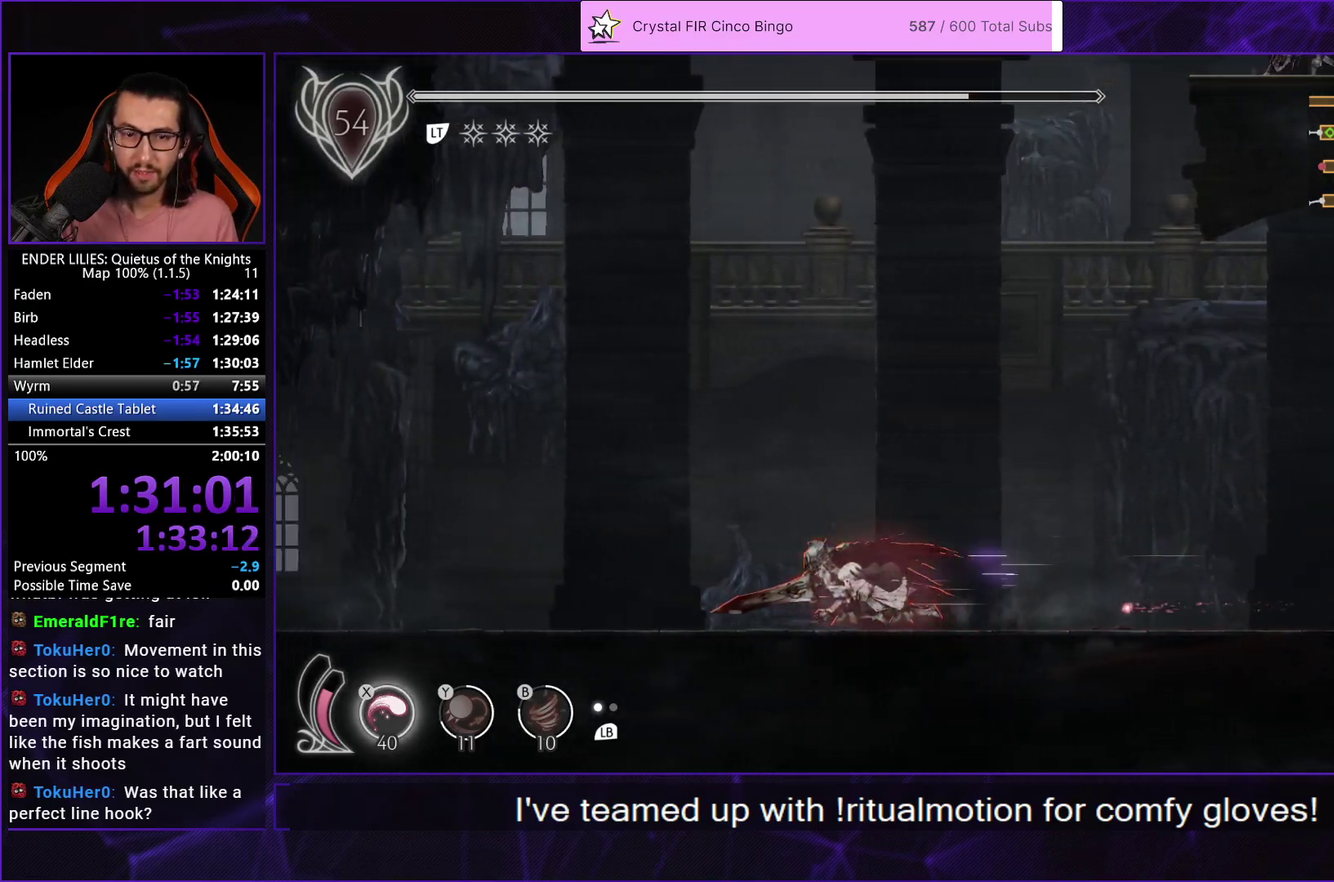
{"buttons": ["R1", "DPAD_LEFT"], "left_stick": "center", "right_stick": "center", "events": []}
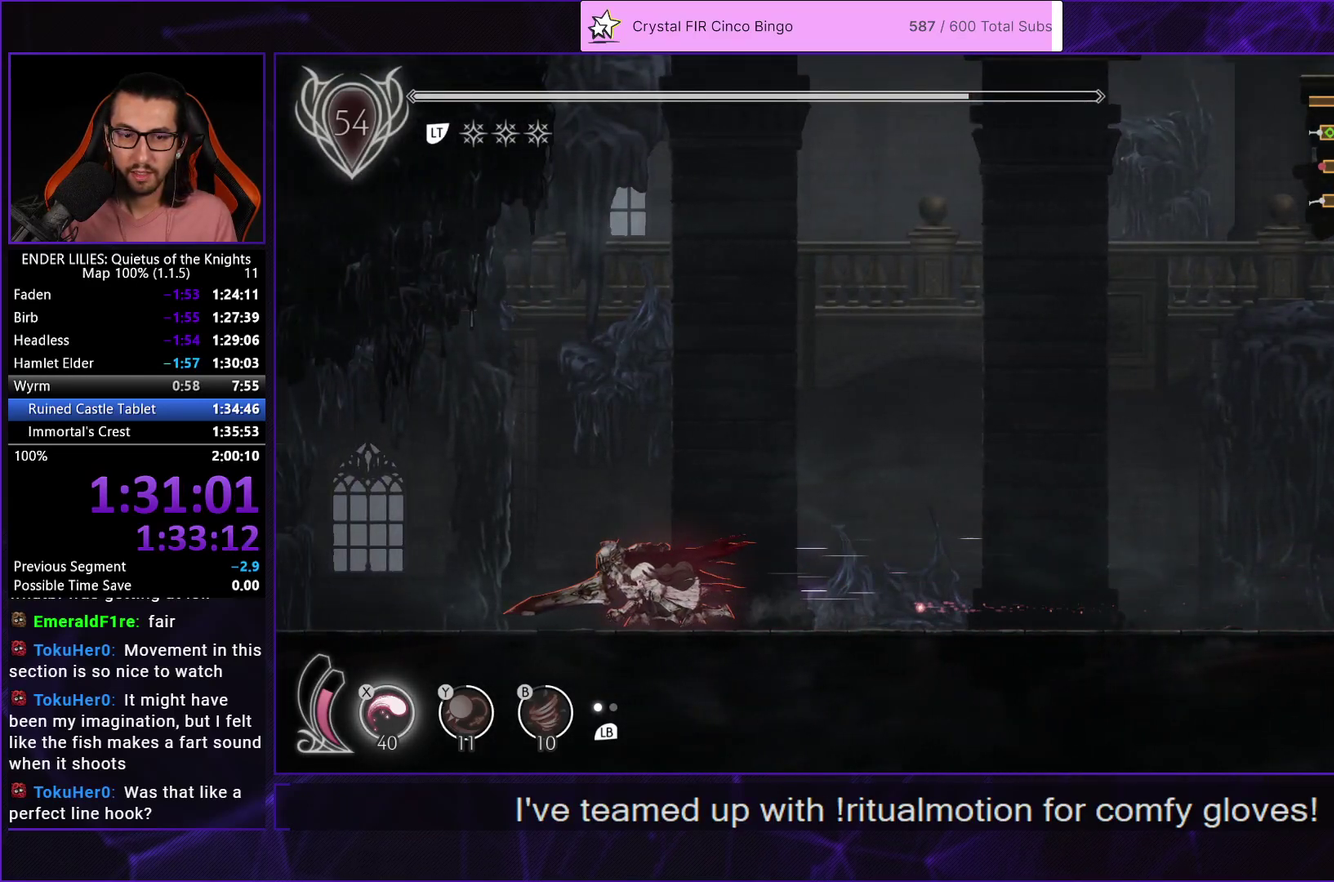
{"buttons": ["DPAD_LEFT"], "left_stick": "center", "right_stick": "center", "events": [[467, "R1", "up"]]}
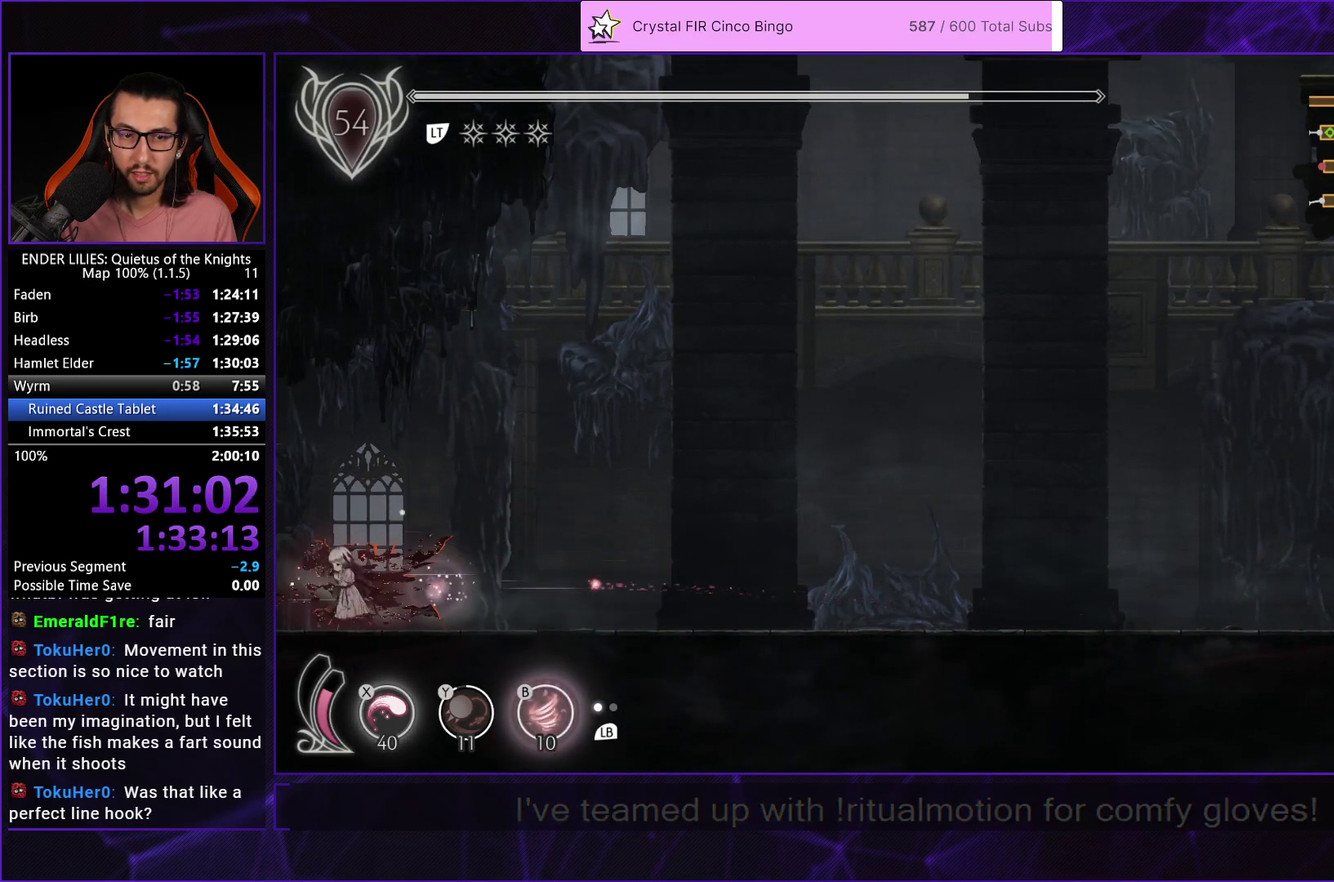
{"buttons": ["DPAD_LEFT"], "left_stick": "center", "right_stick": "center", "events": [[250, "DPAD_LEFT", "up"], [400, "DPAD_LEFT", "down"]]}
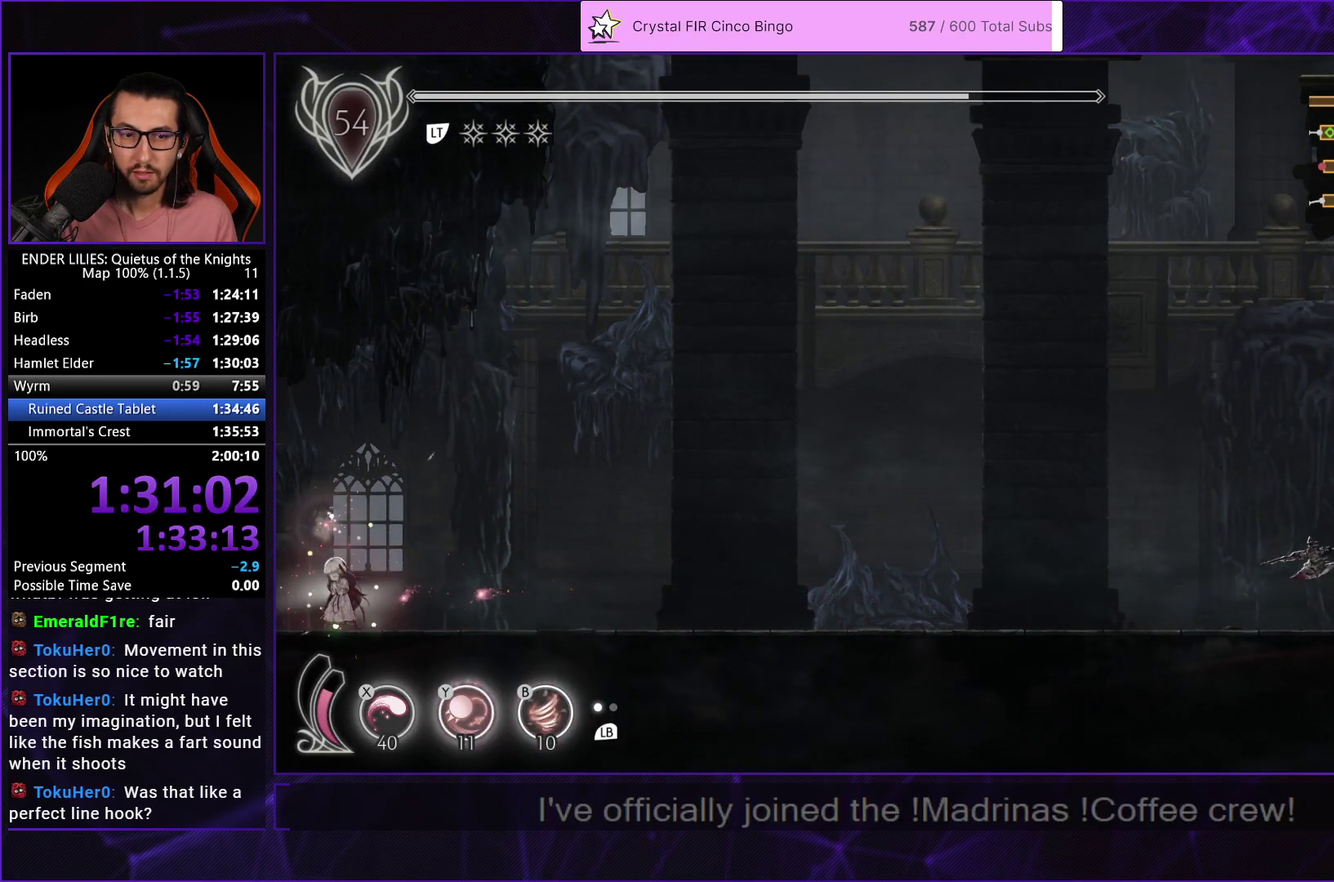
{"buttons": ["DPAD_LEFT"], "left_stick": "center", "right_stick": "center", "events": []}
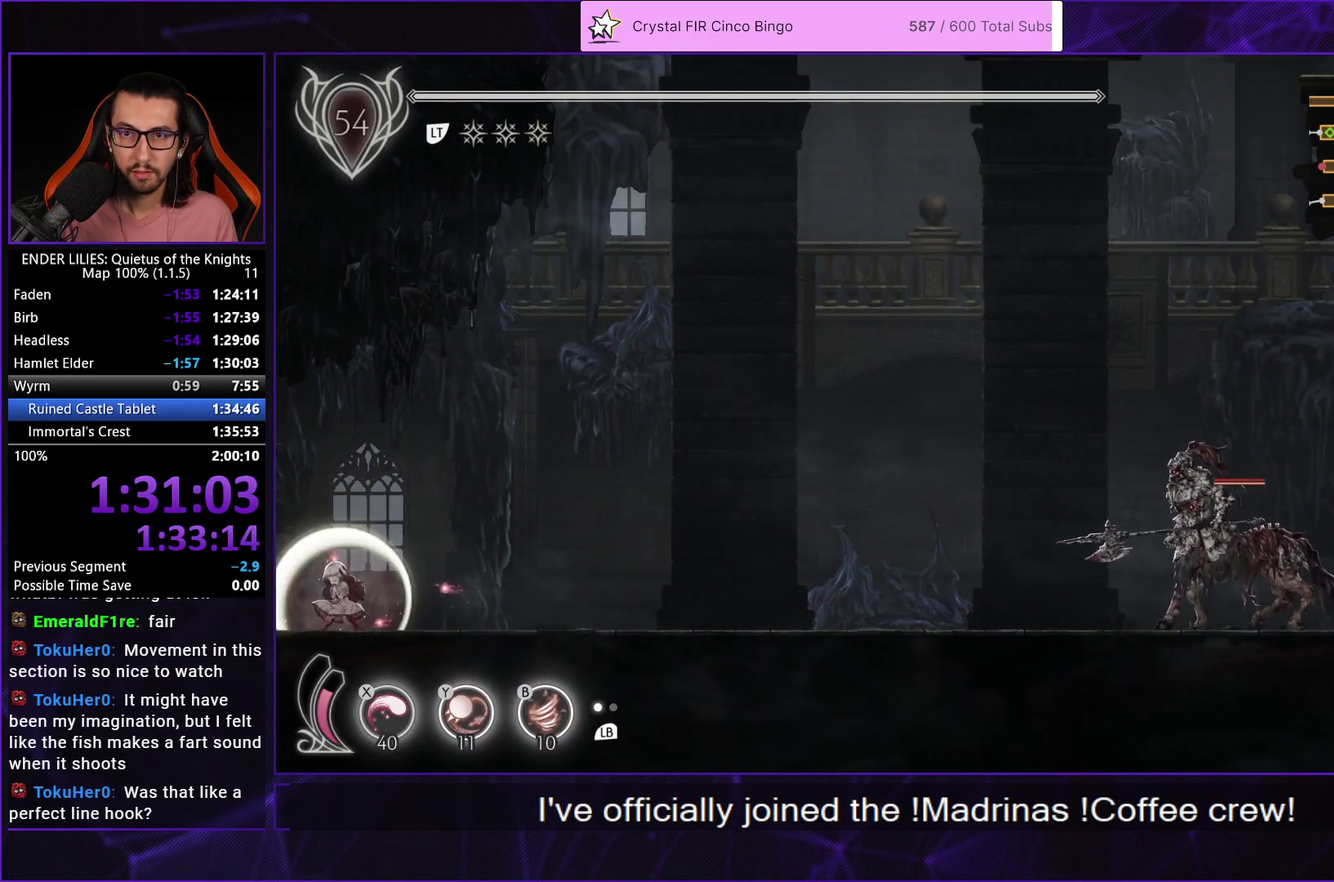
{"buttons": ["R1", "DPAD_LEFT"], "left_stick": "center", "right_stick": "center", "events": [[67, "R1", "down"]]}
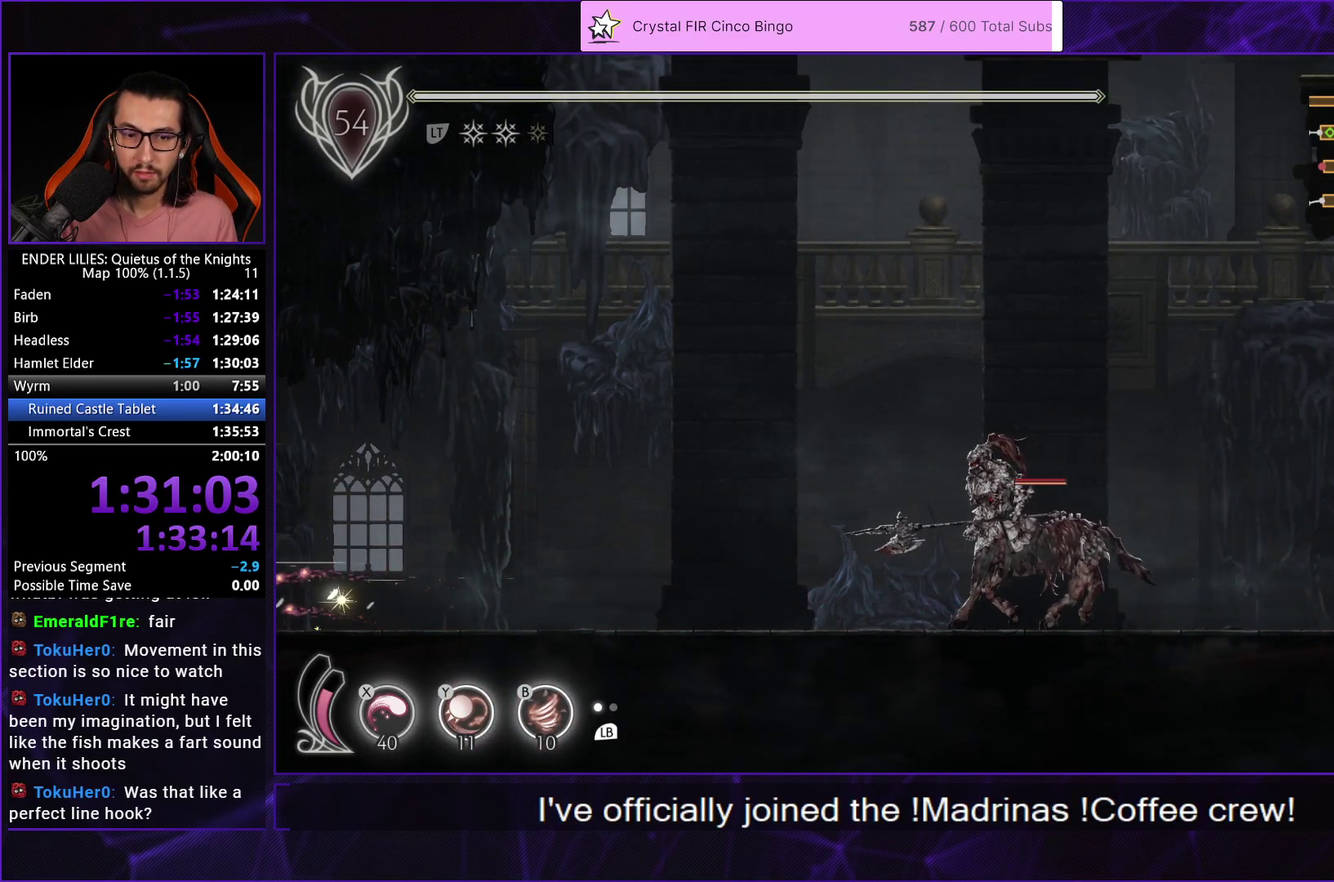
{"buttons": ["R1", "DPAD_LEFT"], "left_stick": "center", "right_stick": "center", "events": []}
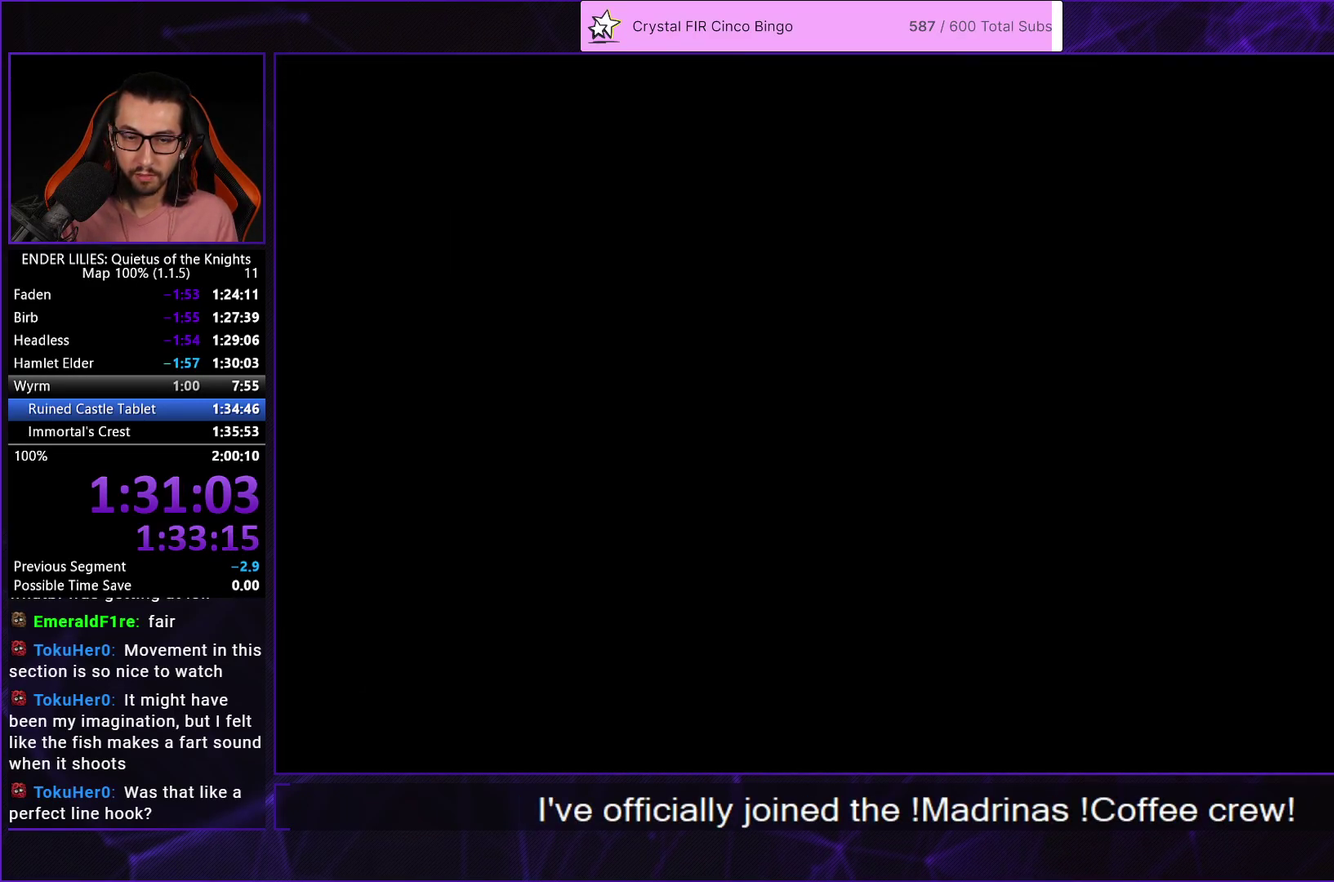
{"buttons": ["R1", "DPAD_LEFT"], "left_stick": "center", "right_stick": "center", "events": [[67, "R1", "up"], [167, "R1", "down"]]}
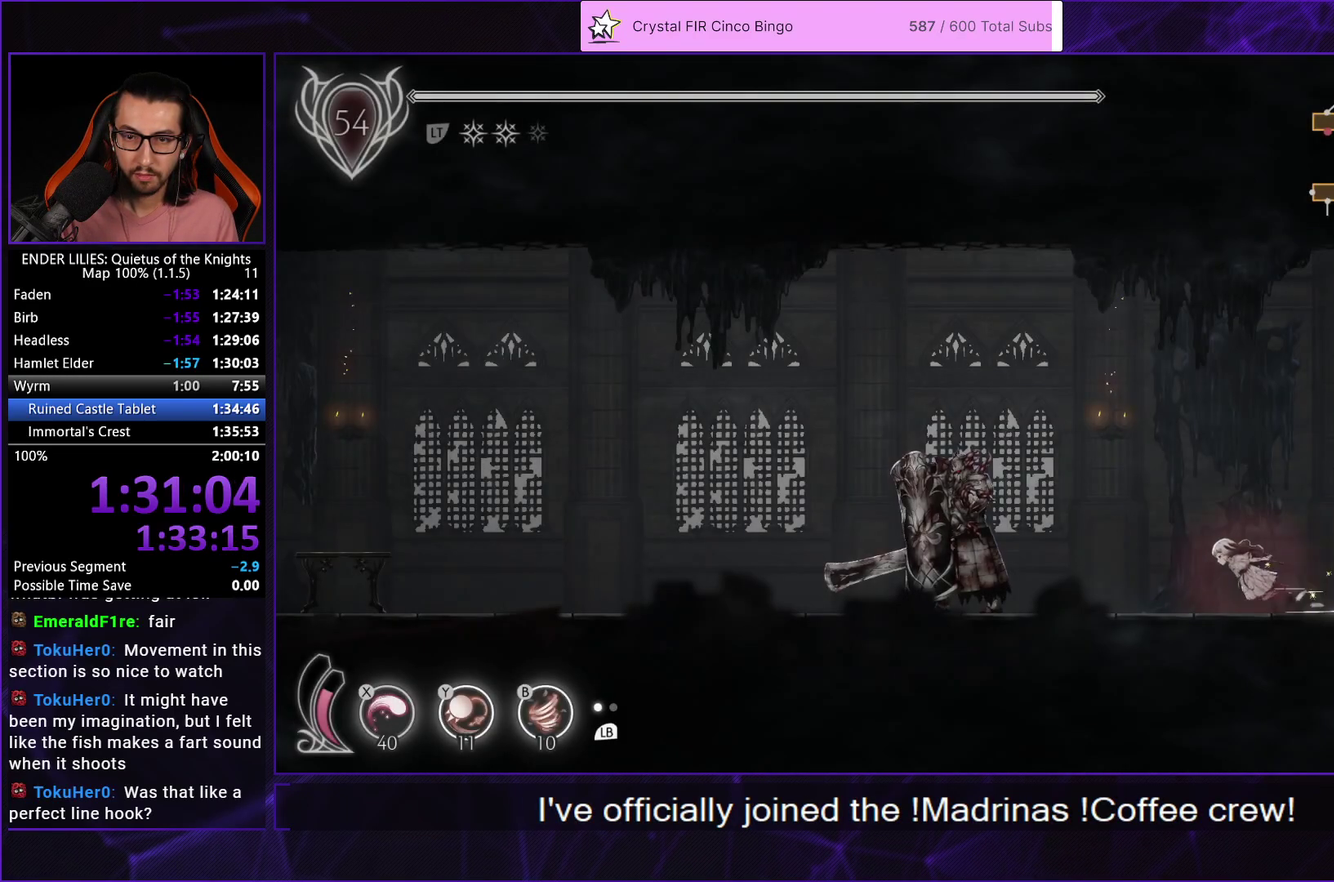
{"buttons": ["B", "R1", "DPAD_LEFT"], "left_stick": "center", "right_stick": "center", "events": [[383, "Y", "down"], [400, "B", "down"], [400, "R1", "up"], [450, "Y", "up"], [500, "R1", "down"]]}